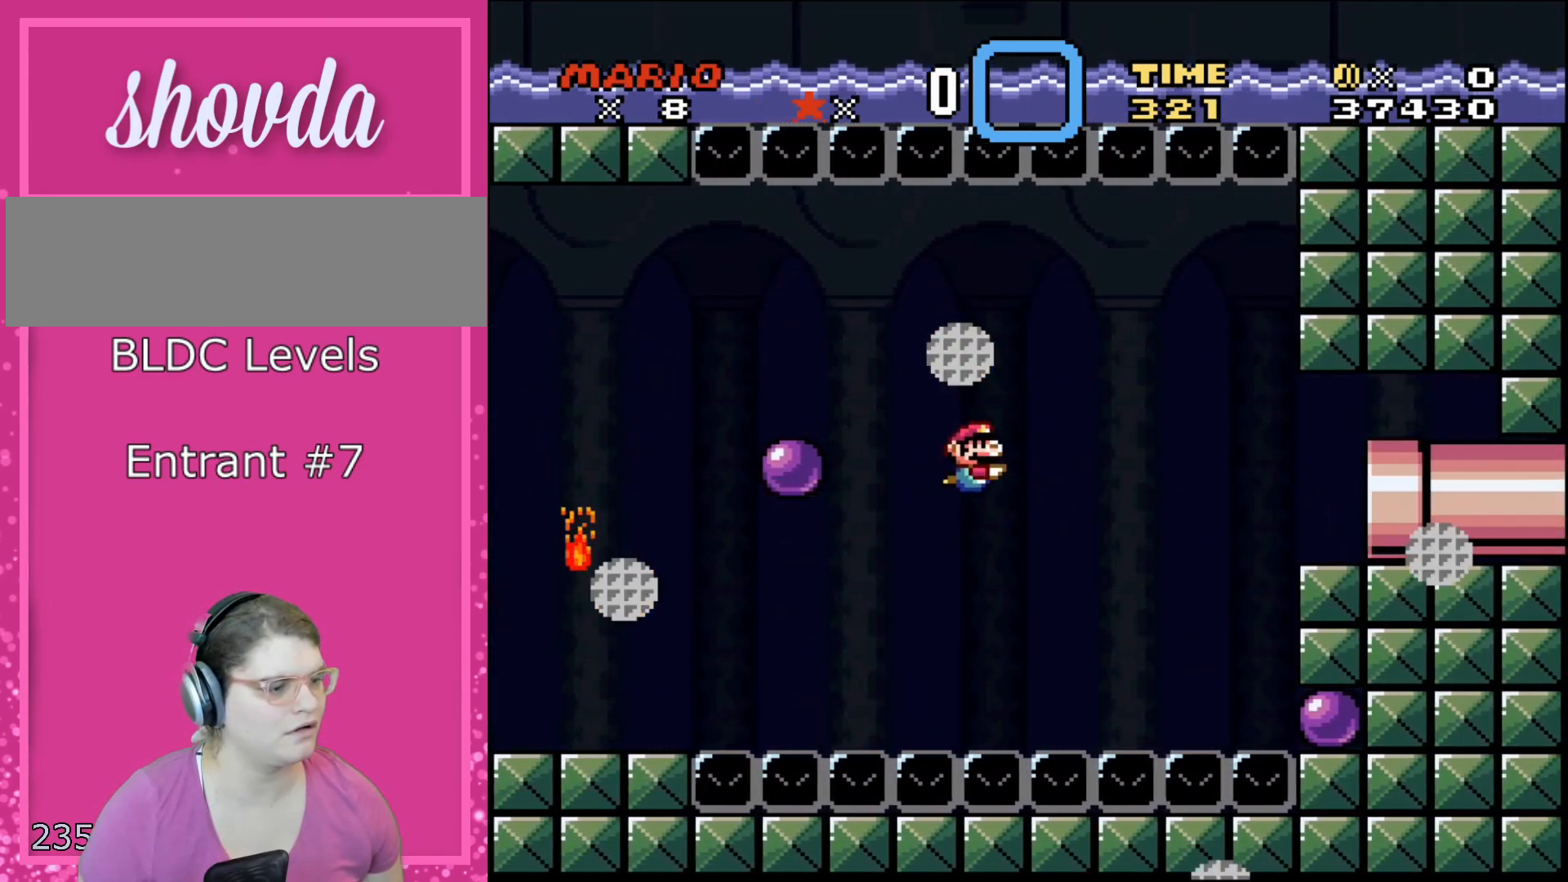
Gameplay with a controller (Nintendo layout); each line is a JSON object with the inputs held at the frame after it. "events" lists button and stick changes between this image and that frame as [ms after this image, input, new state], when the widget could be followed in between. Not read: L3 R3 SELECT.
{"buttons": ["Y", "DPAD_DOWN", "DPAD_RIGHT"], "events": [[383, "B", "down"], [483, "B", "up"]]}
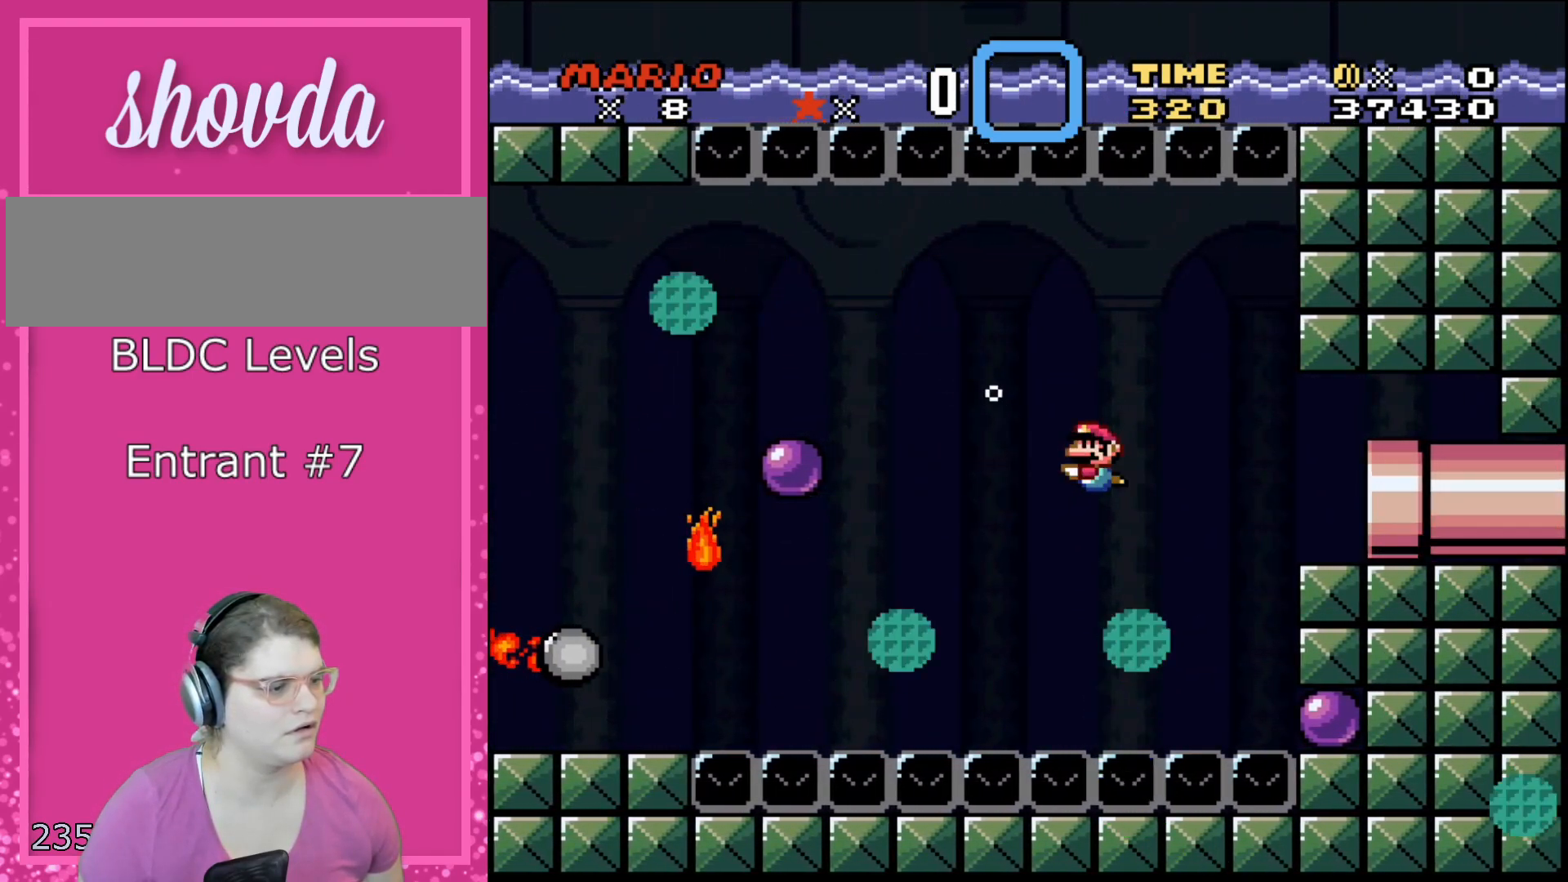
{"buttons": ["Y", "DPAD_DOWN", "DPAD_RIGHT"], "events": [[33, "B", "down"], [67, "DPAD_RIGHT", "up"], [100, "DPAD_DOWN", "up"], [100, "DPAD_LEFT", "down"], [233, "B", "up"], [300, "B", "down"], [300, "DPAD_DOWN", "down"], [300, "DPAD_LEFT", "up"], [333, "DPAD_RIGHT", "down"], [383, "B", "up"]]}
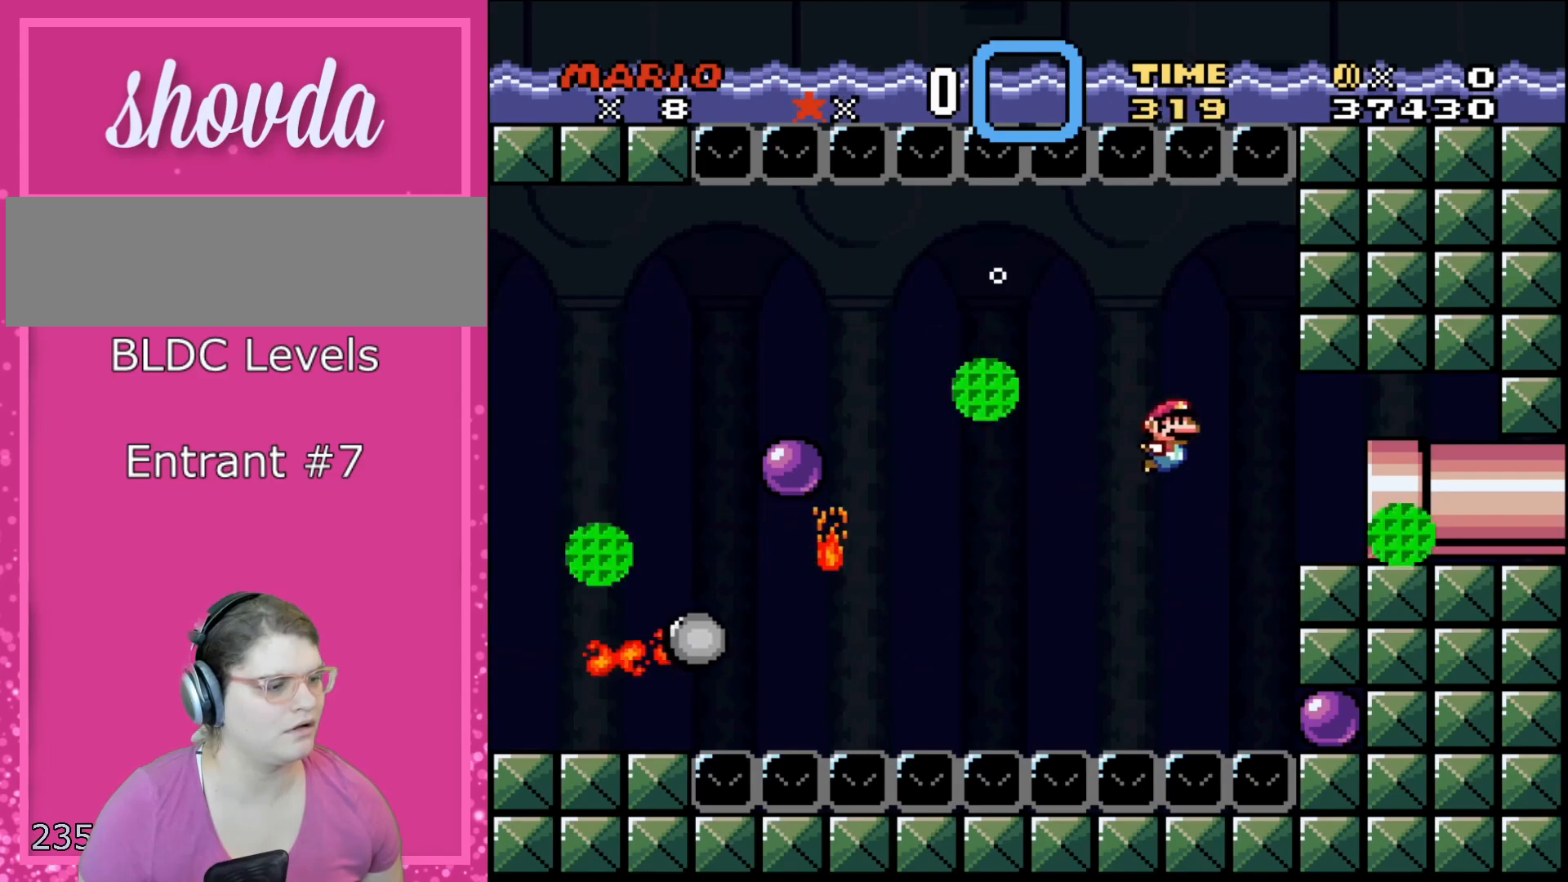
{"buttons": ["Y", "DPAD_DOWN", "DPAD_RIGHT"], "events": []}
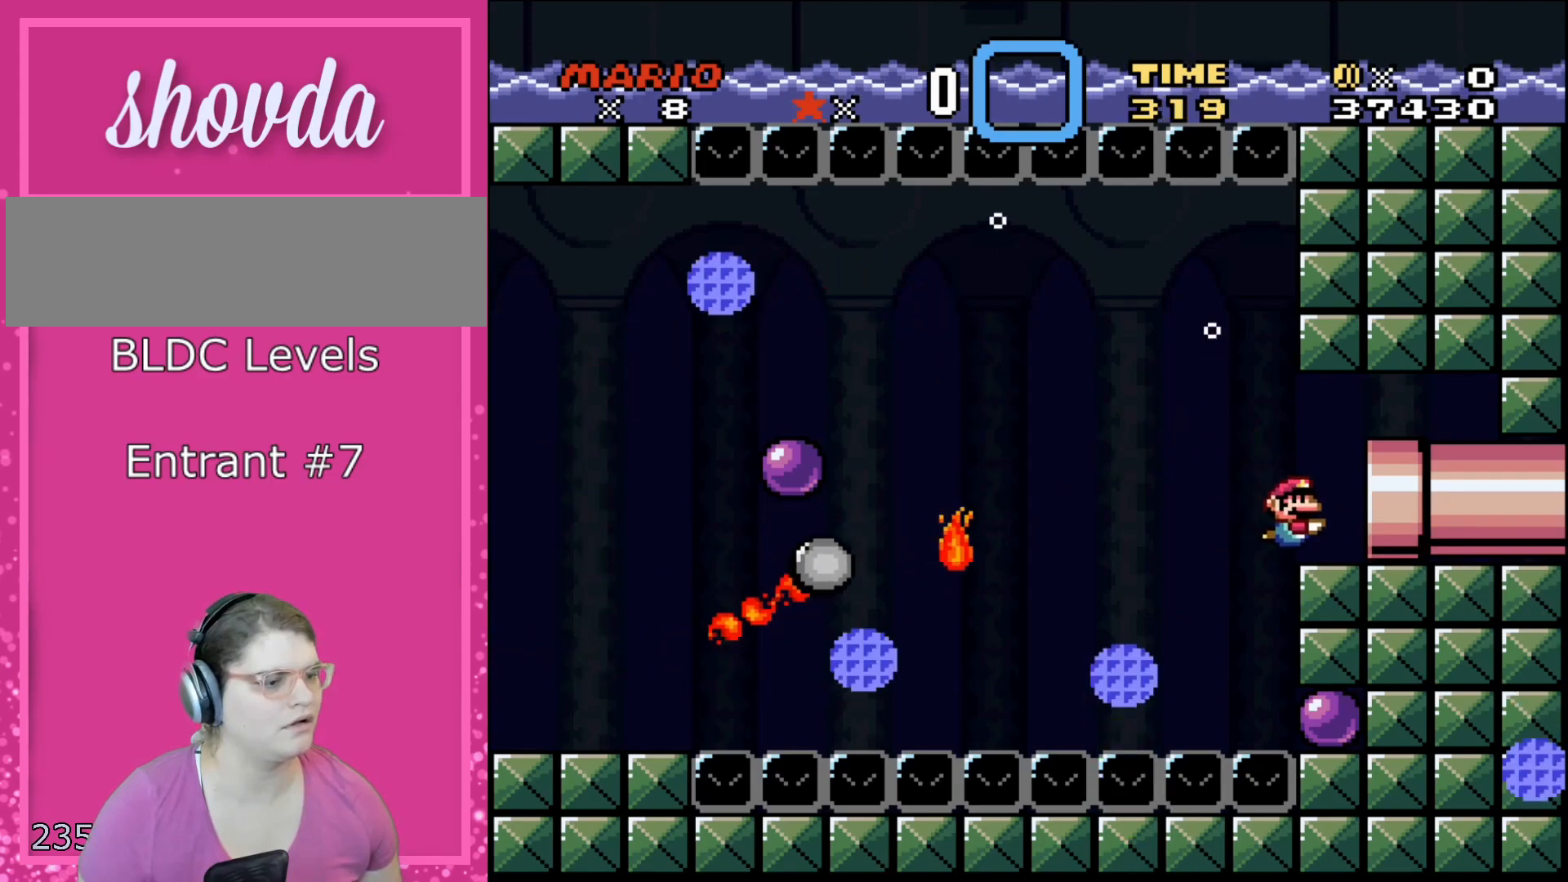
{"buttons": ["Y", "DPAD_RIGHT"], "events": [[83, "DPAD_DOWN", "up"]]}
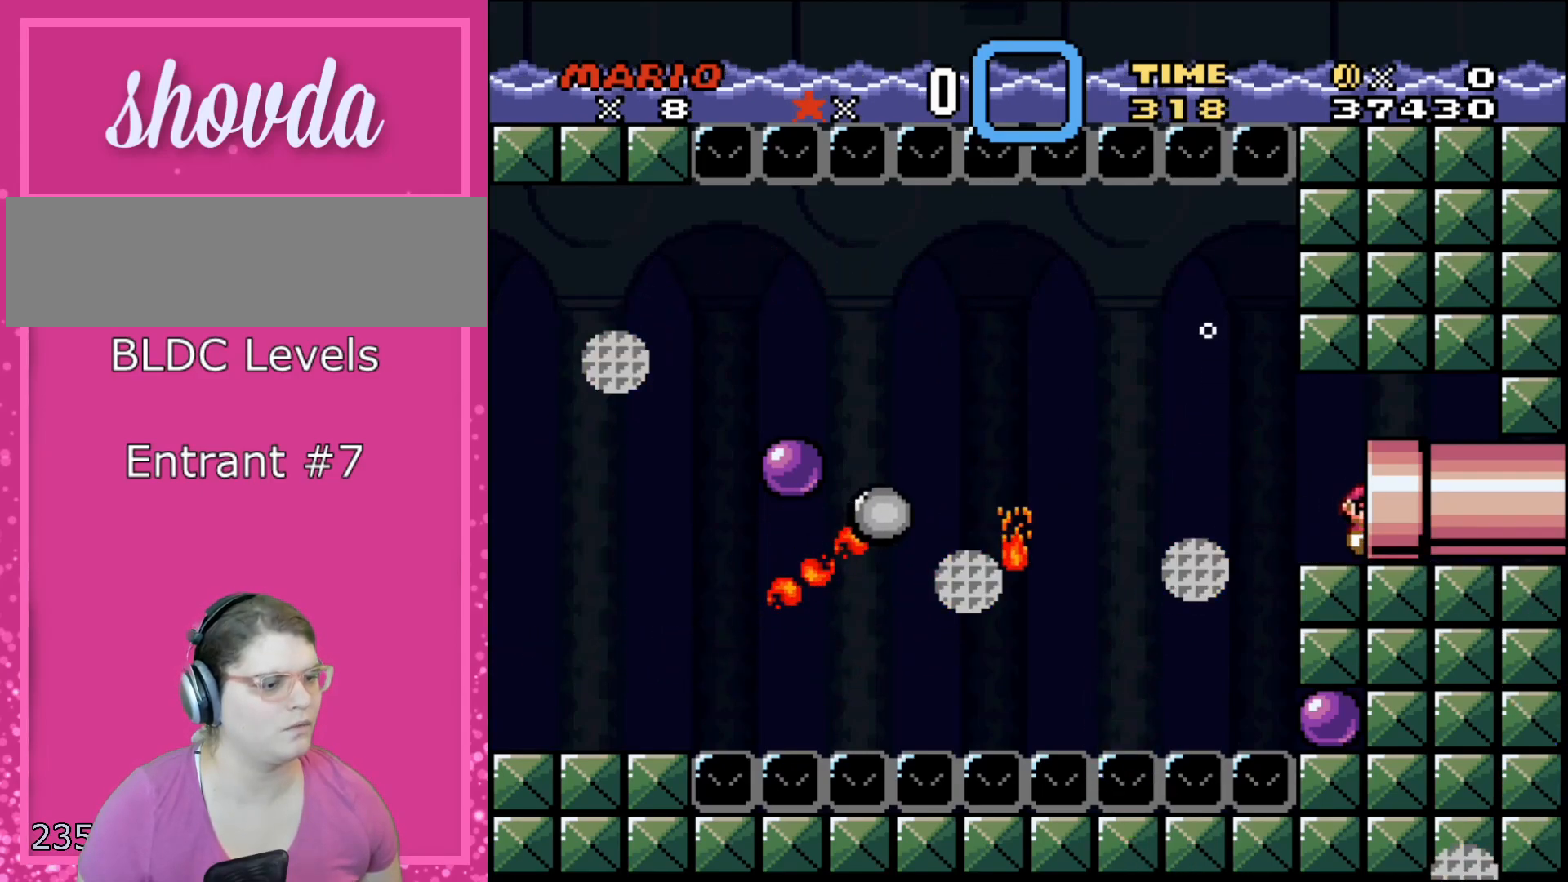
{"buttons": [], "events": [[100, "Y", "up"], [350, "DPAD_RIGHT", "up"]]}
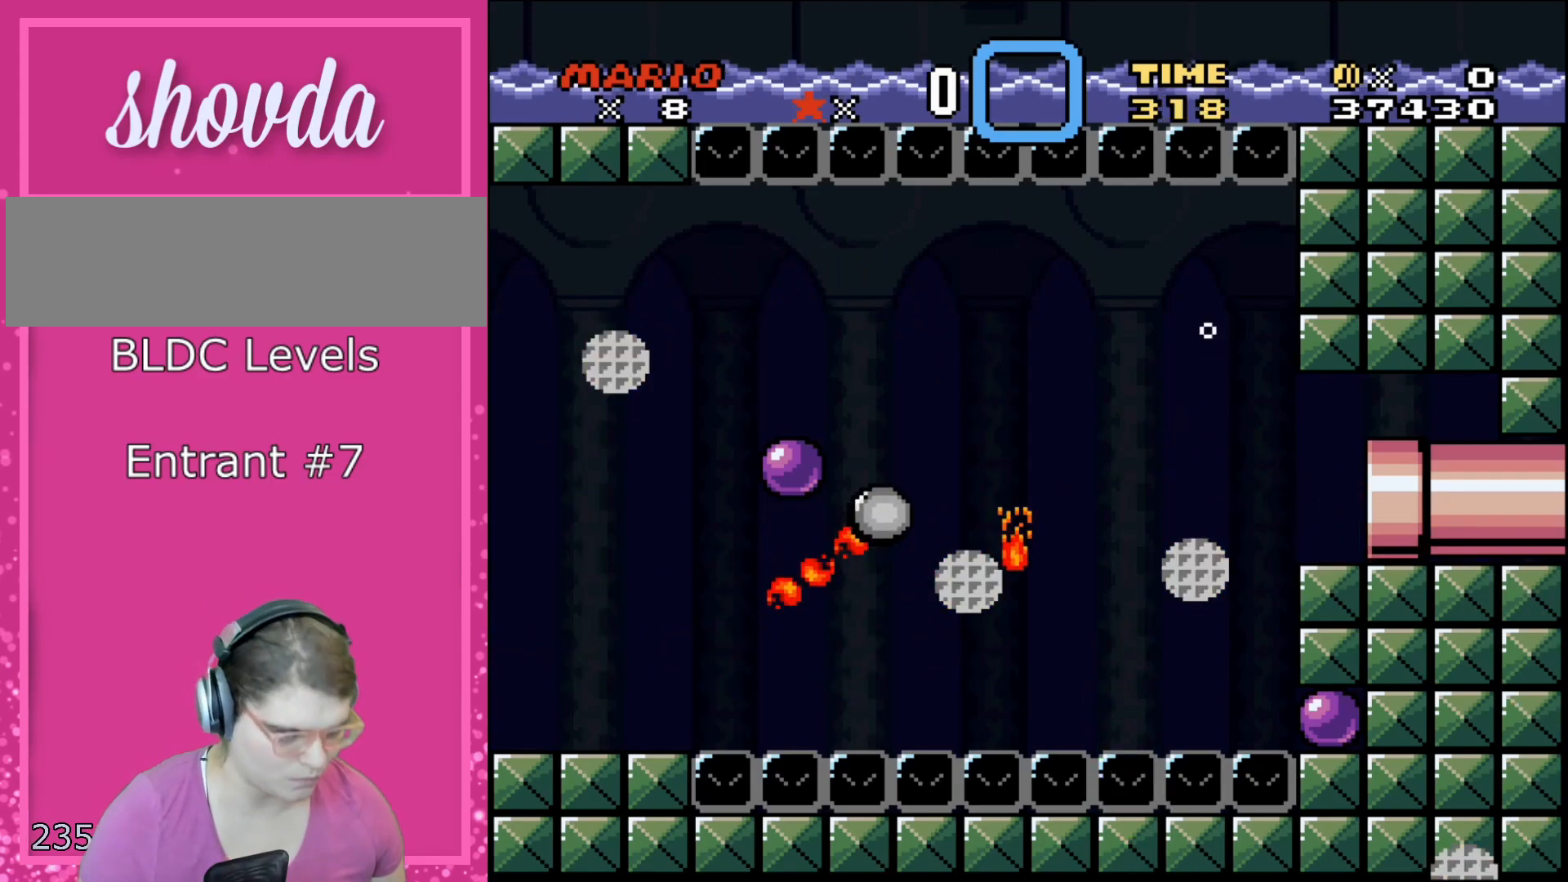
{"buttons": ["Y"], "events": [[50, "Y", "down"]]}
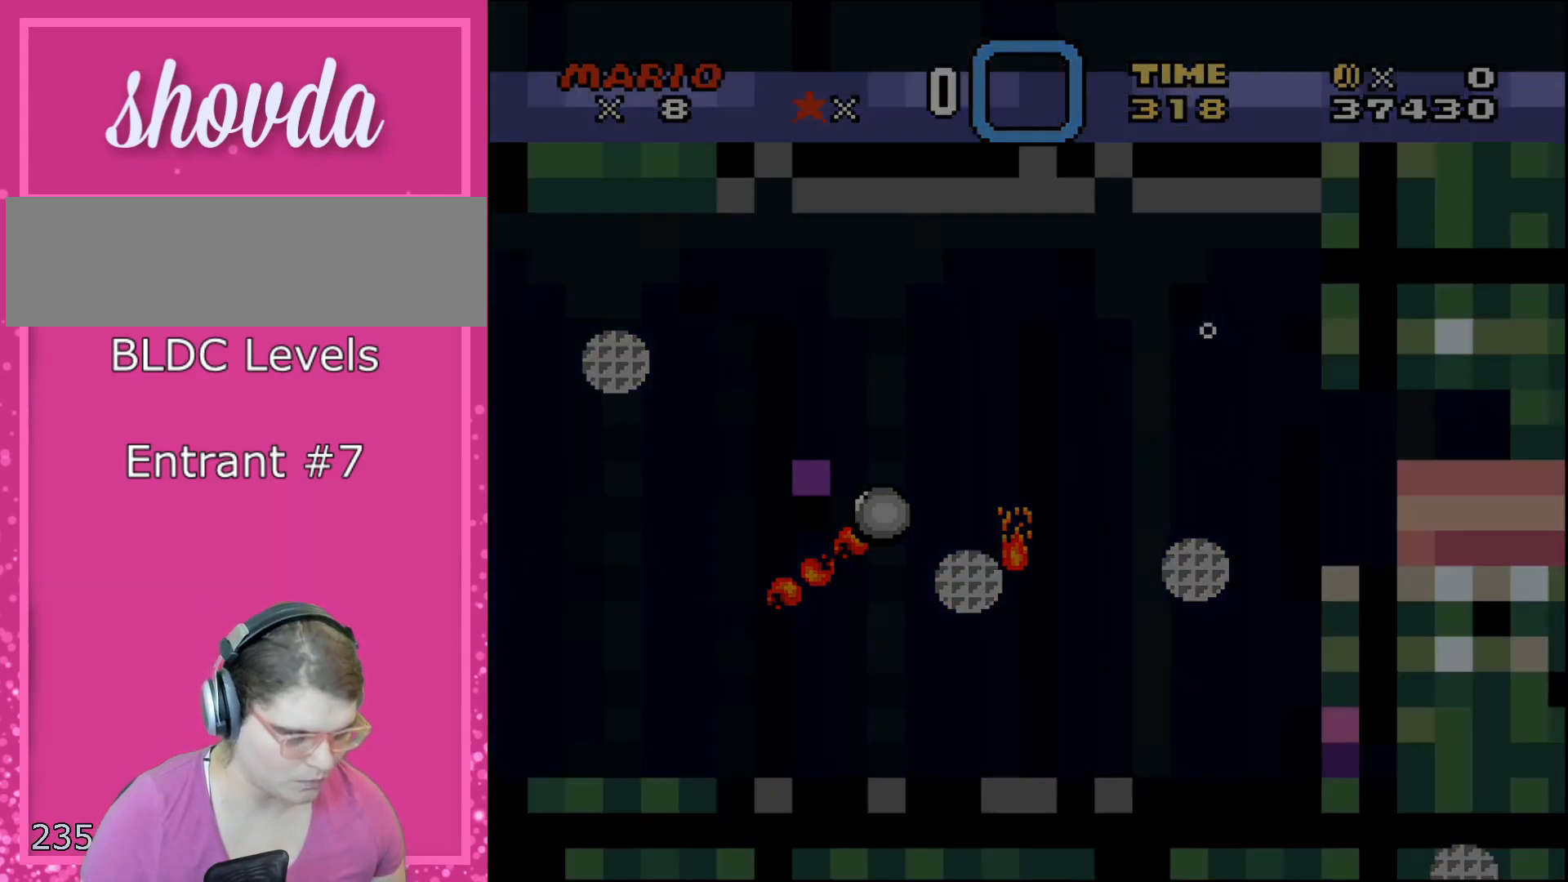
{"buttons": ["Y"], "events": []}
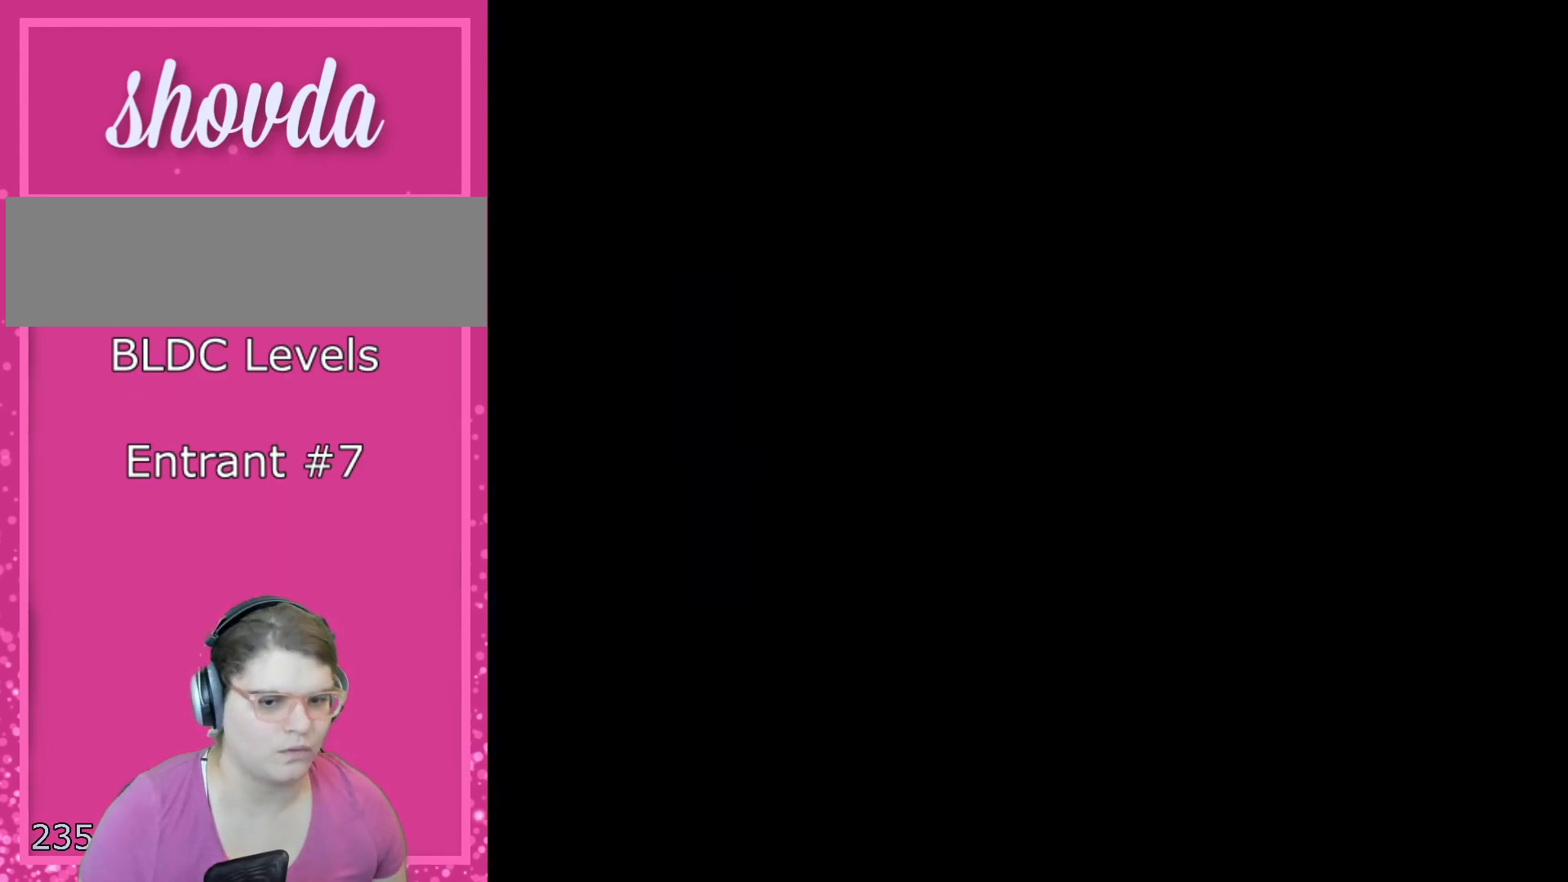
{"buttons": ["Y"], "events": []}
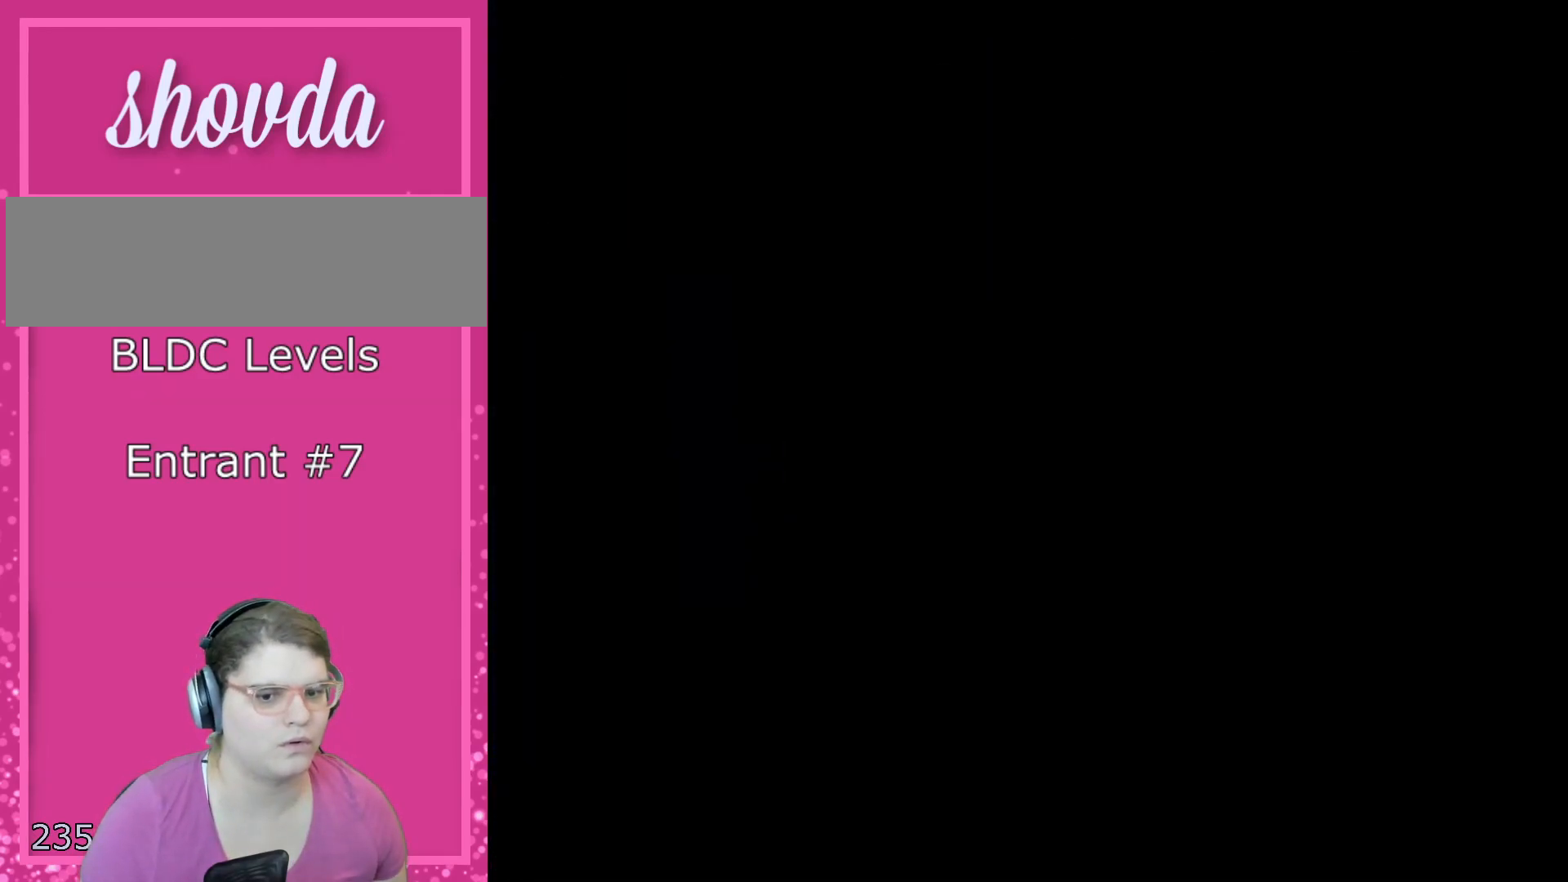
{"buttons": ["Y"], "events": []}
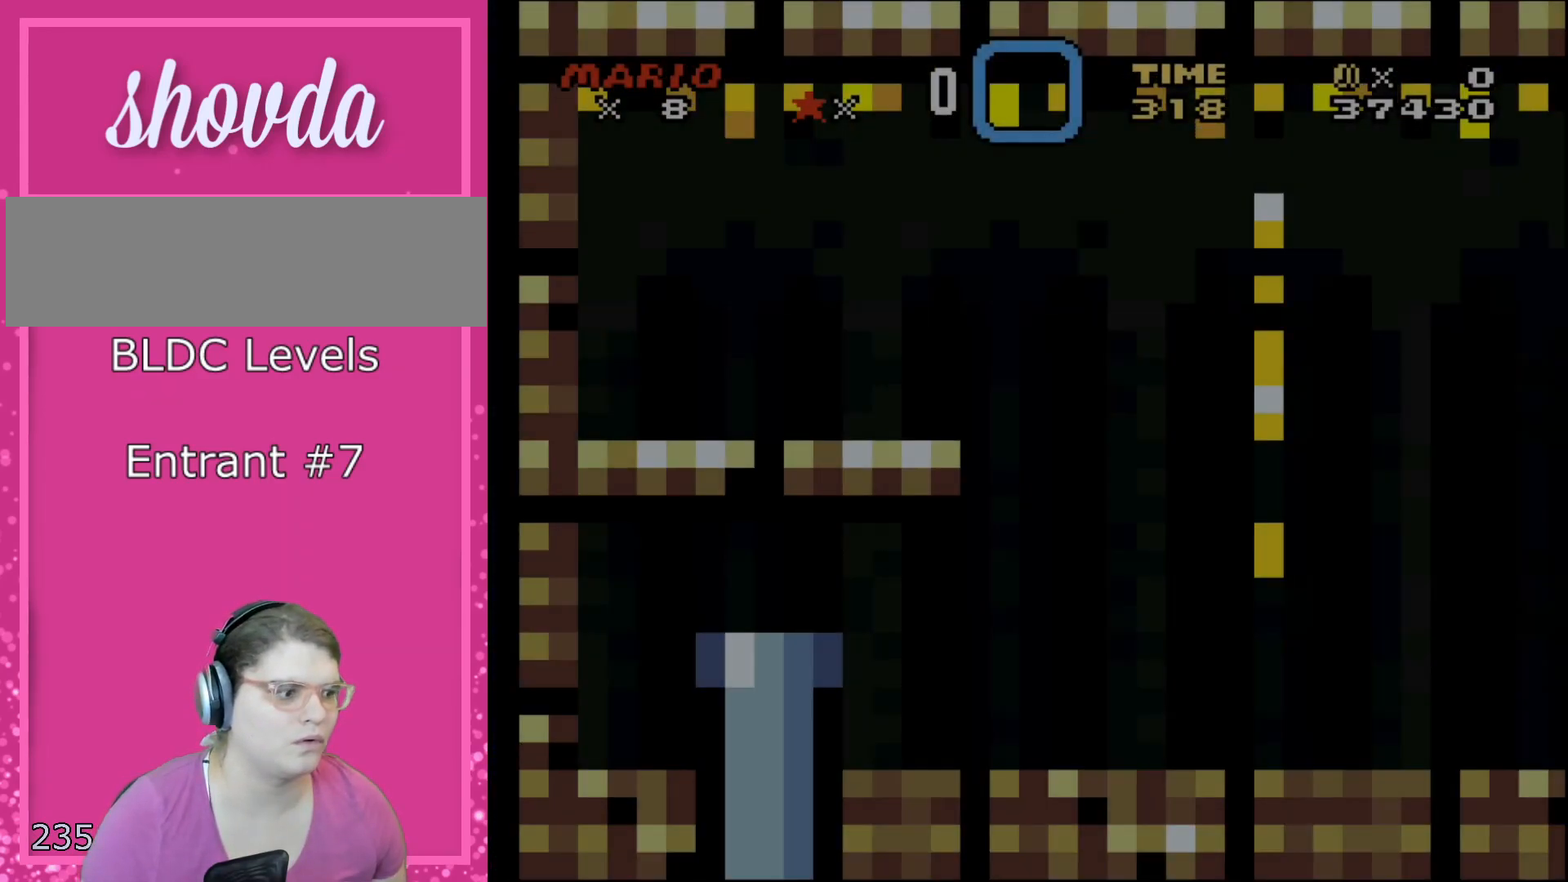
{"buttons": ["Y"], "events": []}
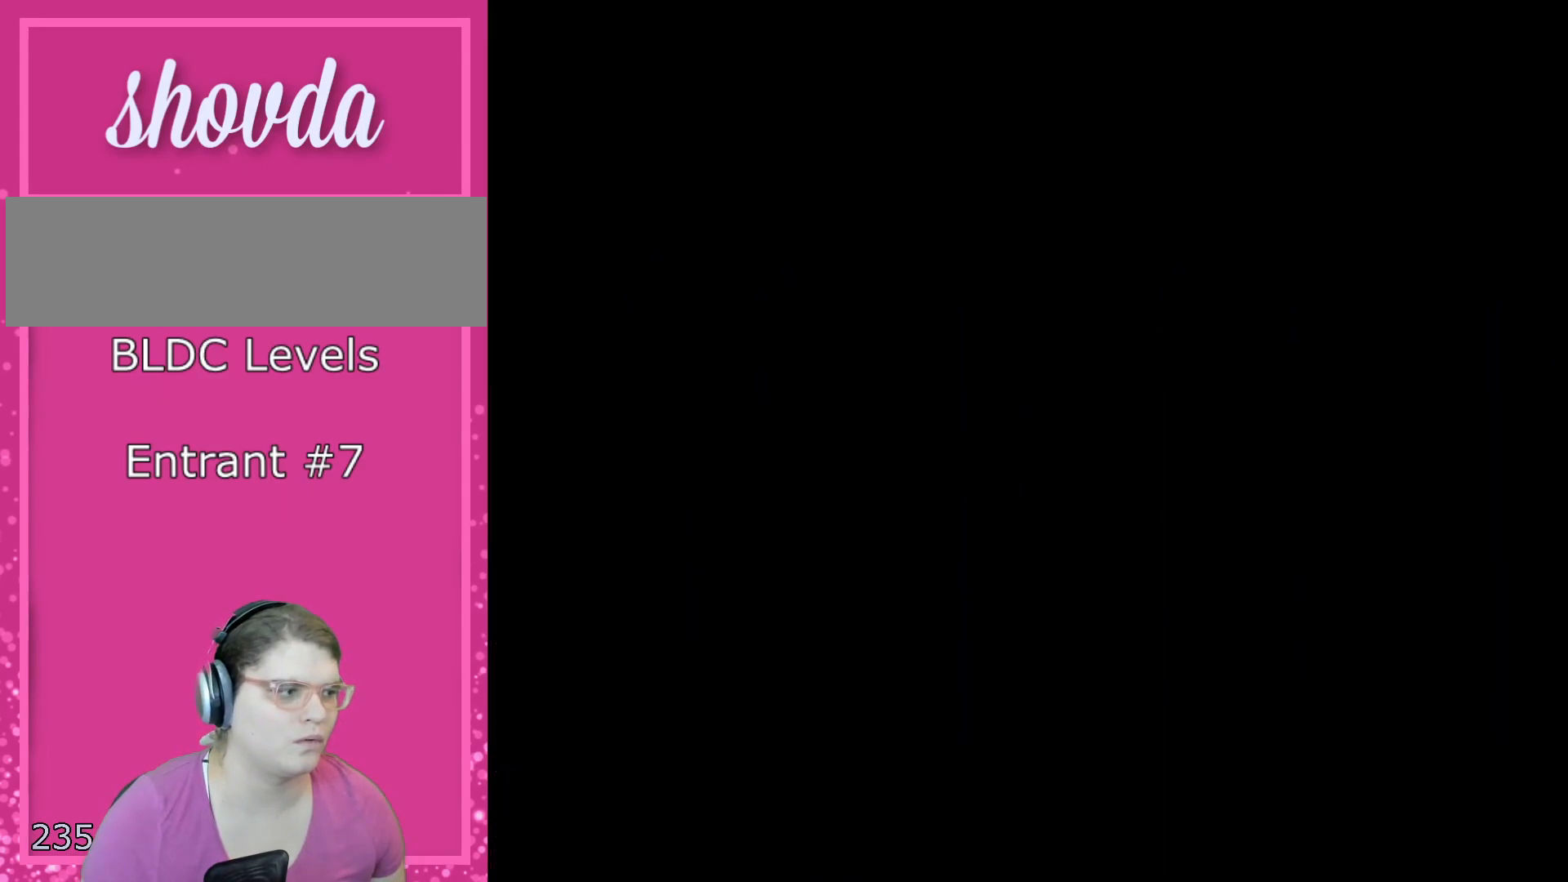
{"buttons": ["Y"], "events": [[17, "R1", "down"], [400, "R1", "up"]]}
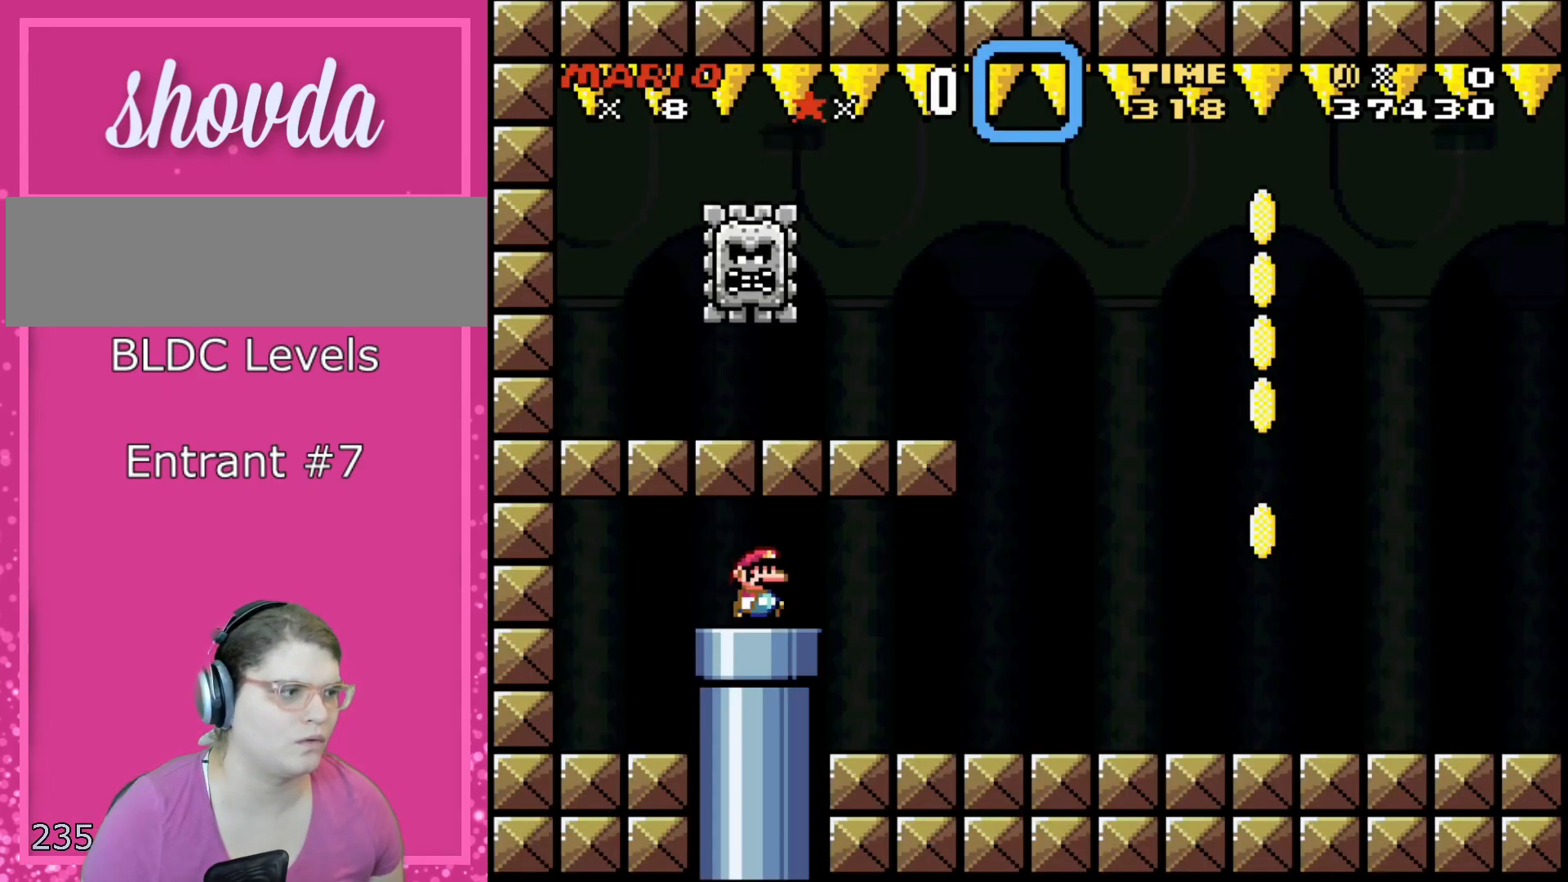
{"buttons": ["Y", "DPAD_RIGHT"], "events": [[100, "DPAD_RIGHT", "down"]]}
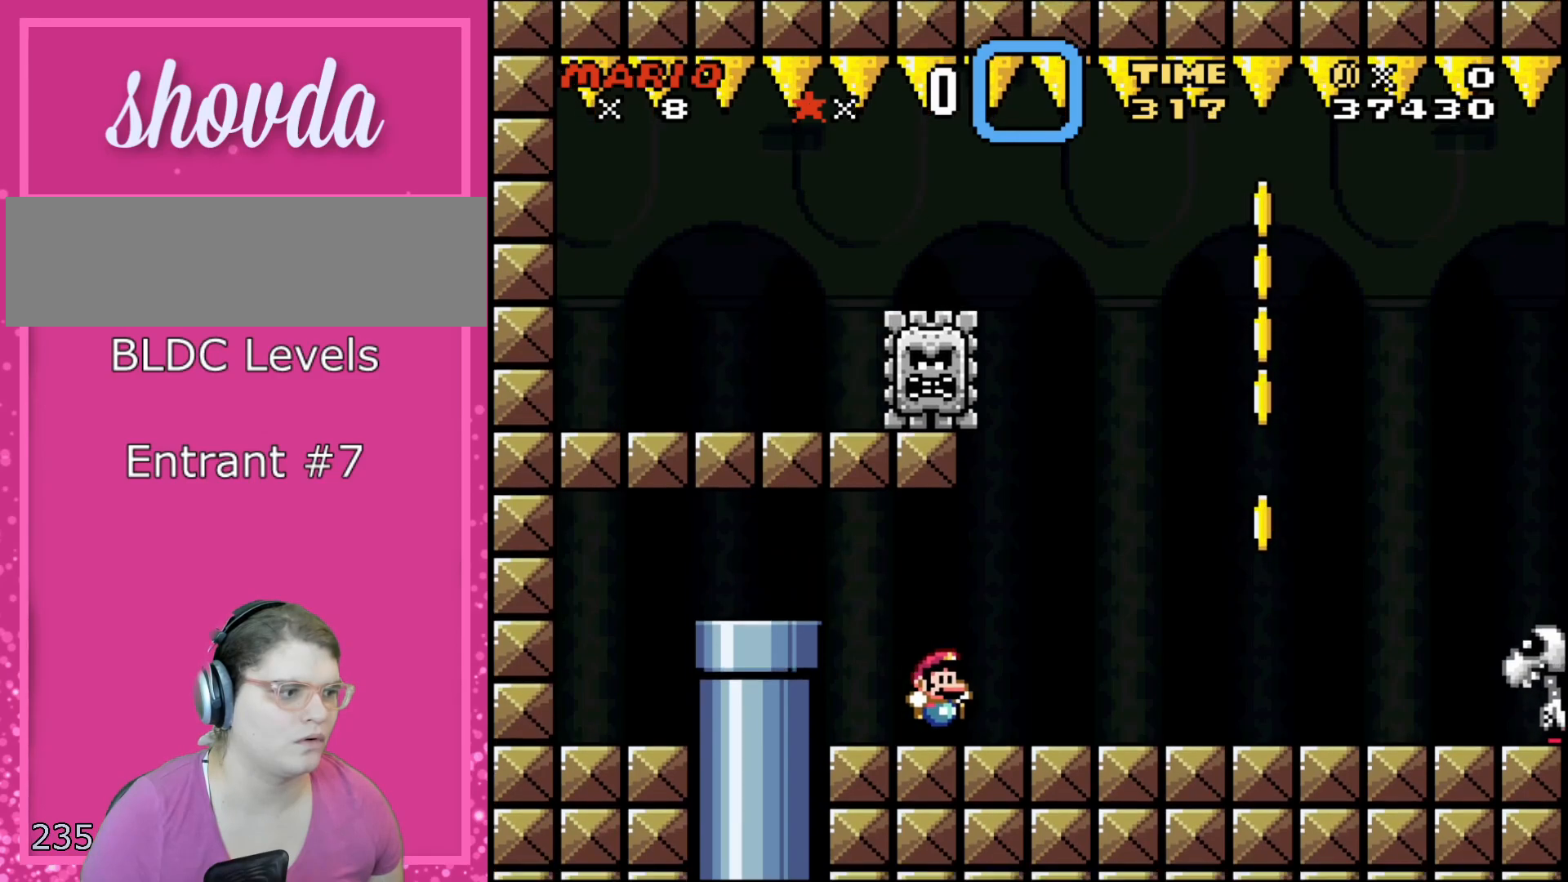
{"buttons": ["Y", "DPAD_LEFT"], "events": [[233, "DPAD_LEFT", "down"], [233, "DPAD_RIGHT", "up"]]}
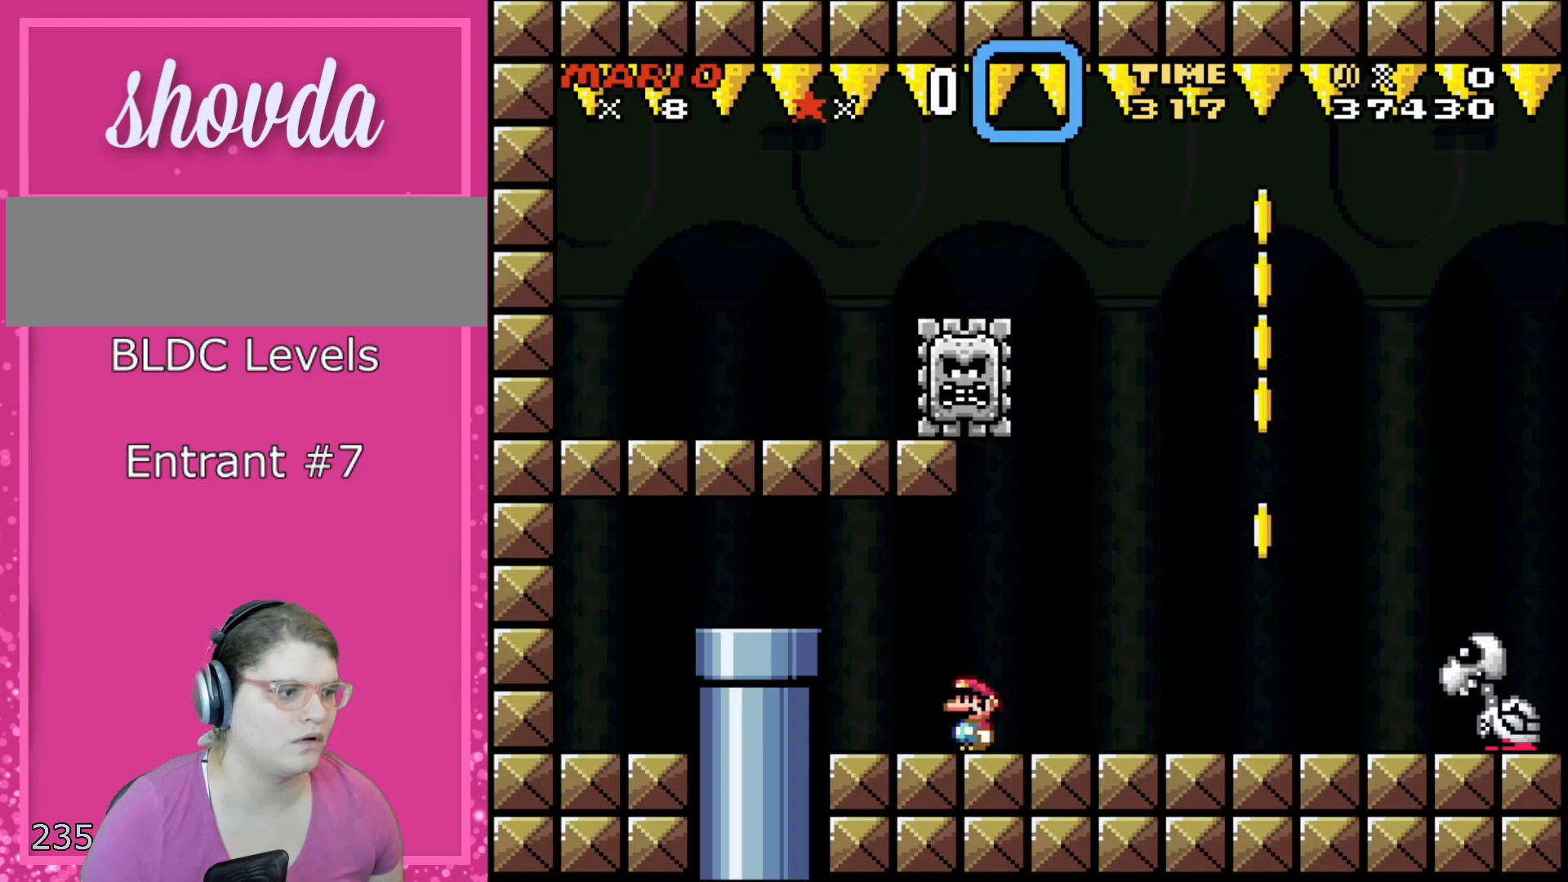
{"buttons": ["Y"], "events": [[250, "DPAD_LEFT", "up"], [333, "DPAD_RIGHT", "down"], [383, "DPAD_RIGHT", "up"]]}
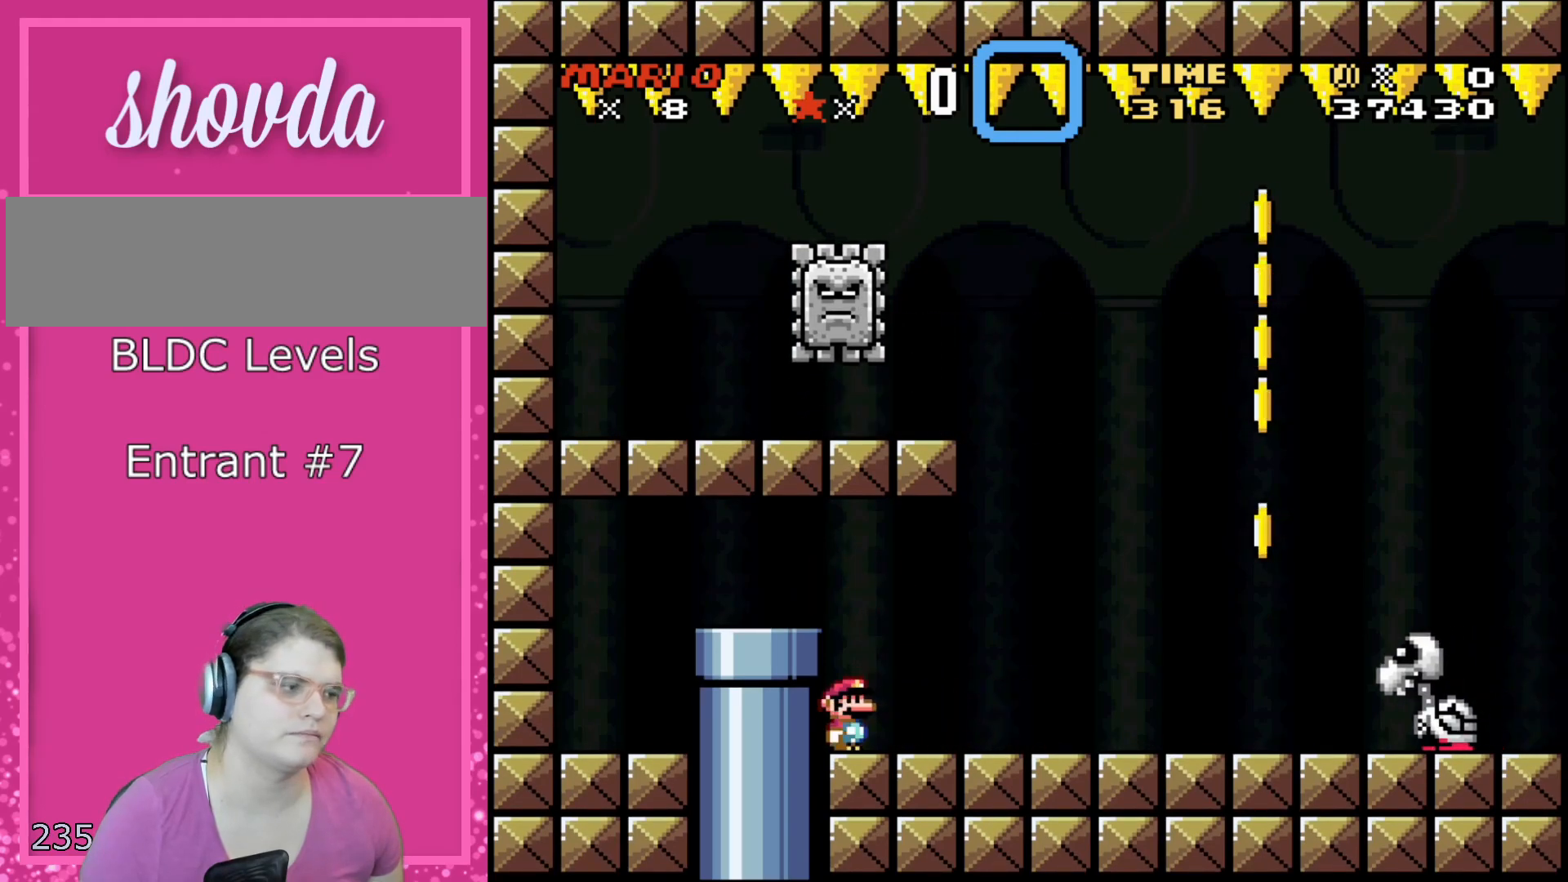
{"buttons": ["Y"], "events": []}
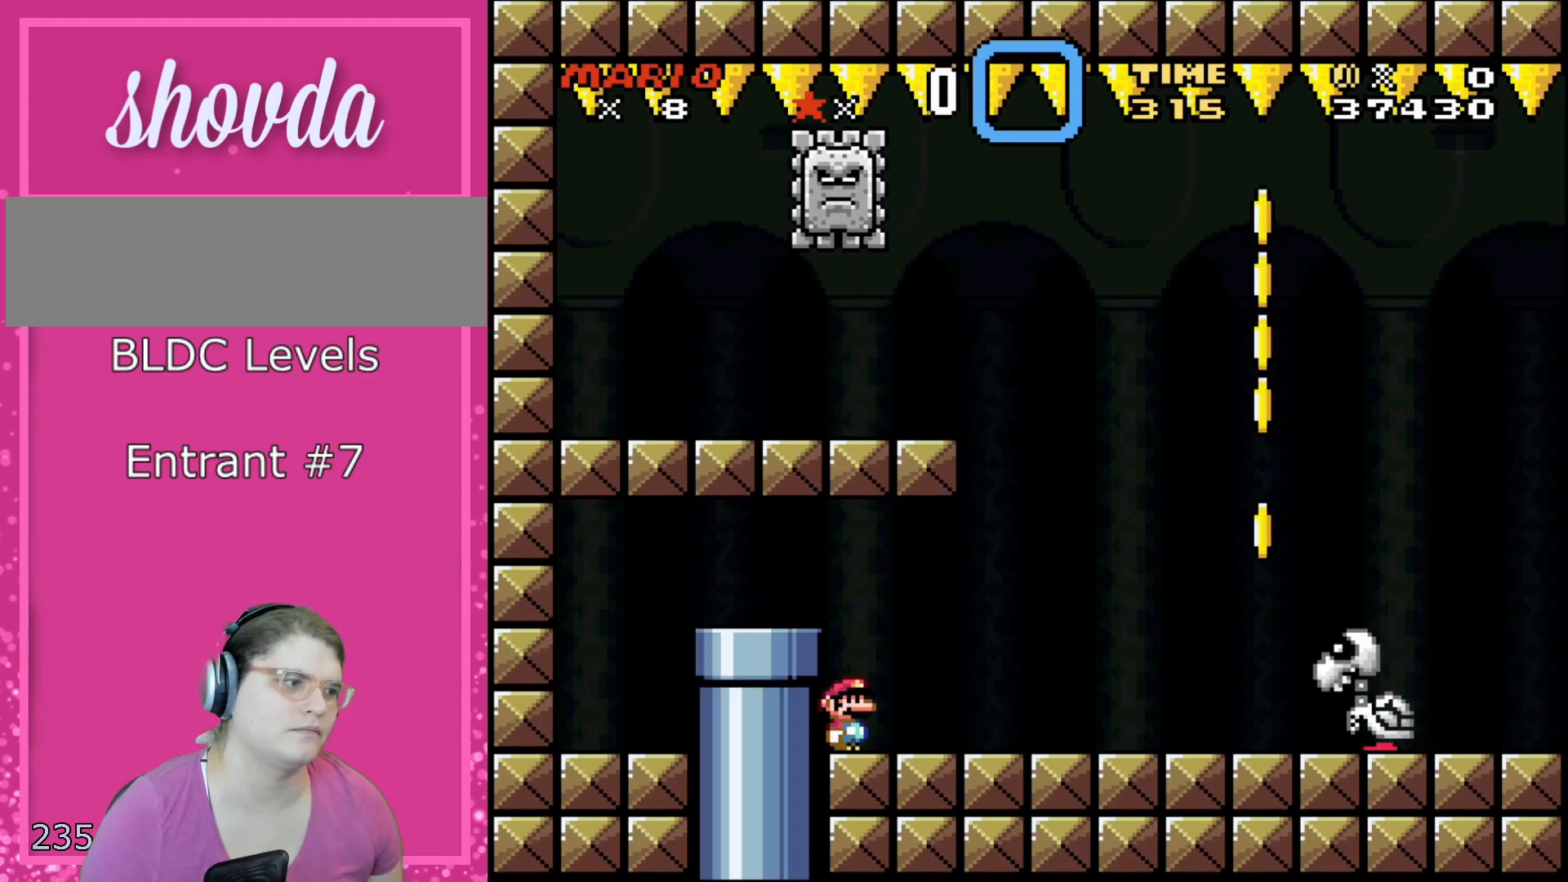
{"buttons": ["Y"], "events": []}
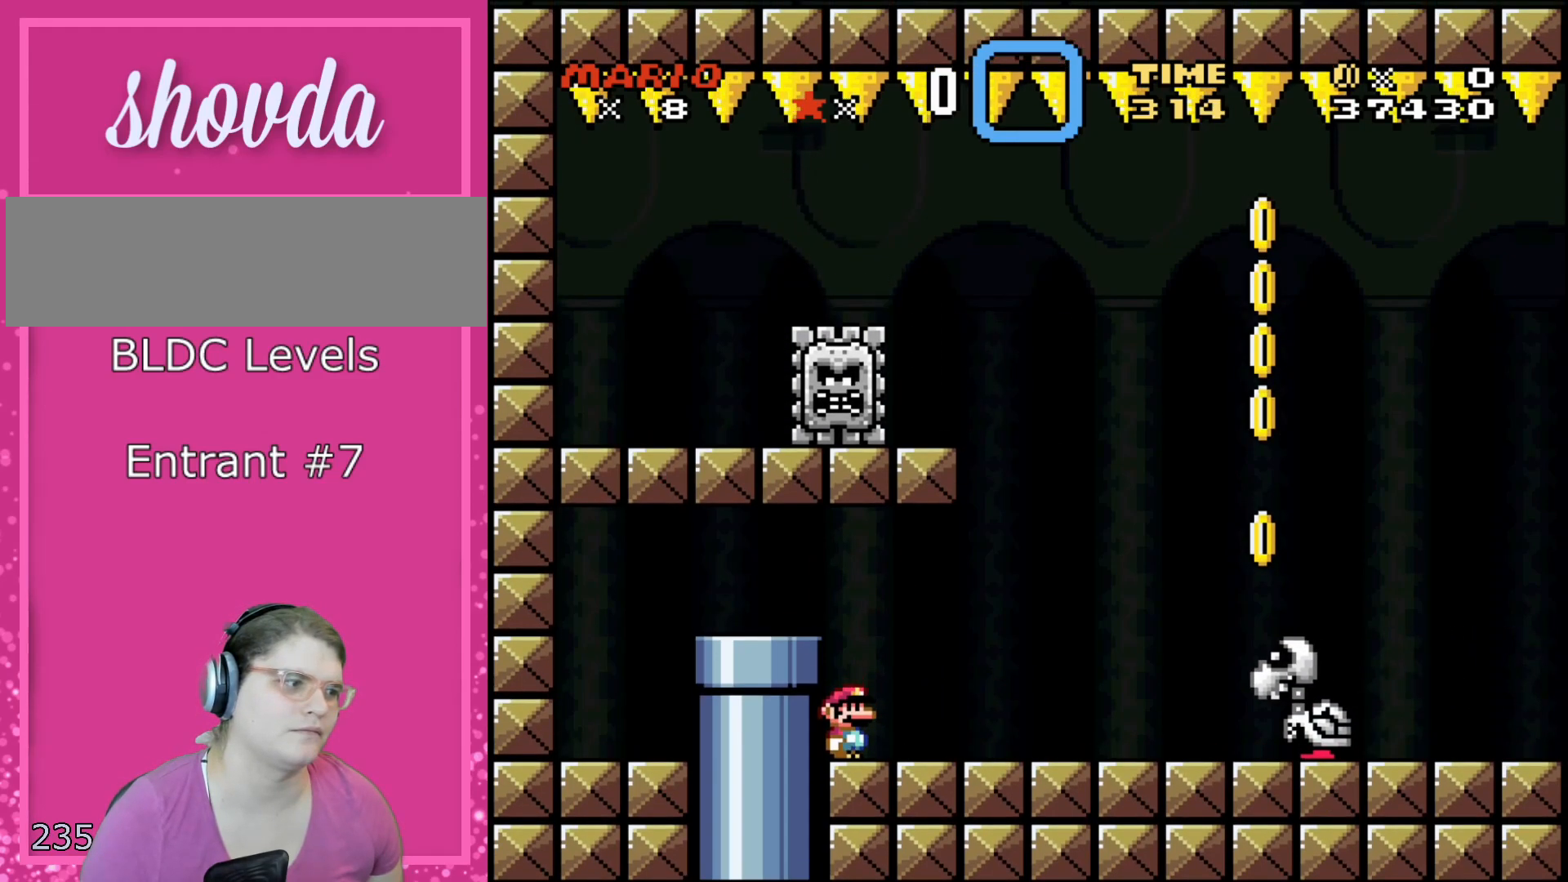
{"buttons": ["X", "DPAD_RIGHT"], "events": [[317, "Y", "up"], [350, "DPAD_RIGHT", "down"], [450, "X", "down"]]}
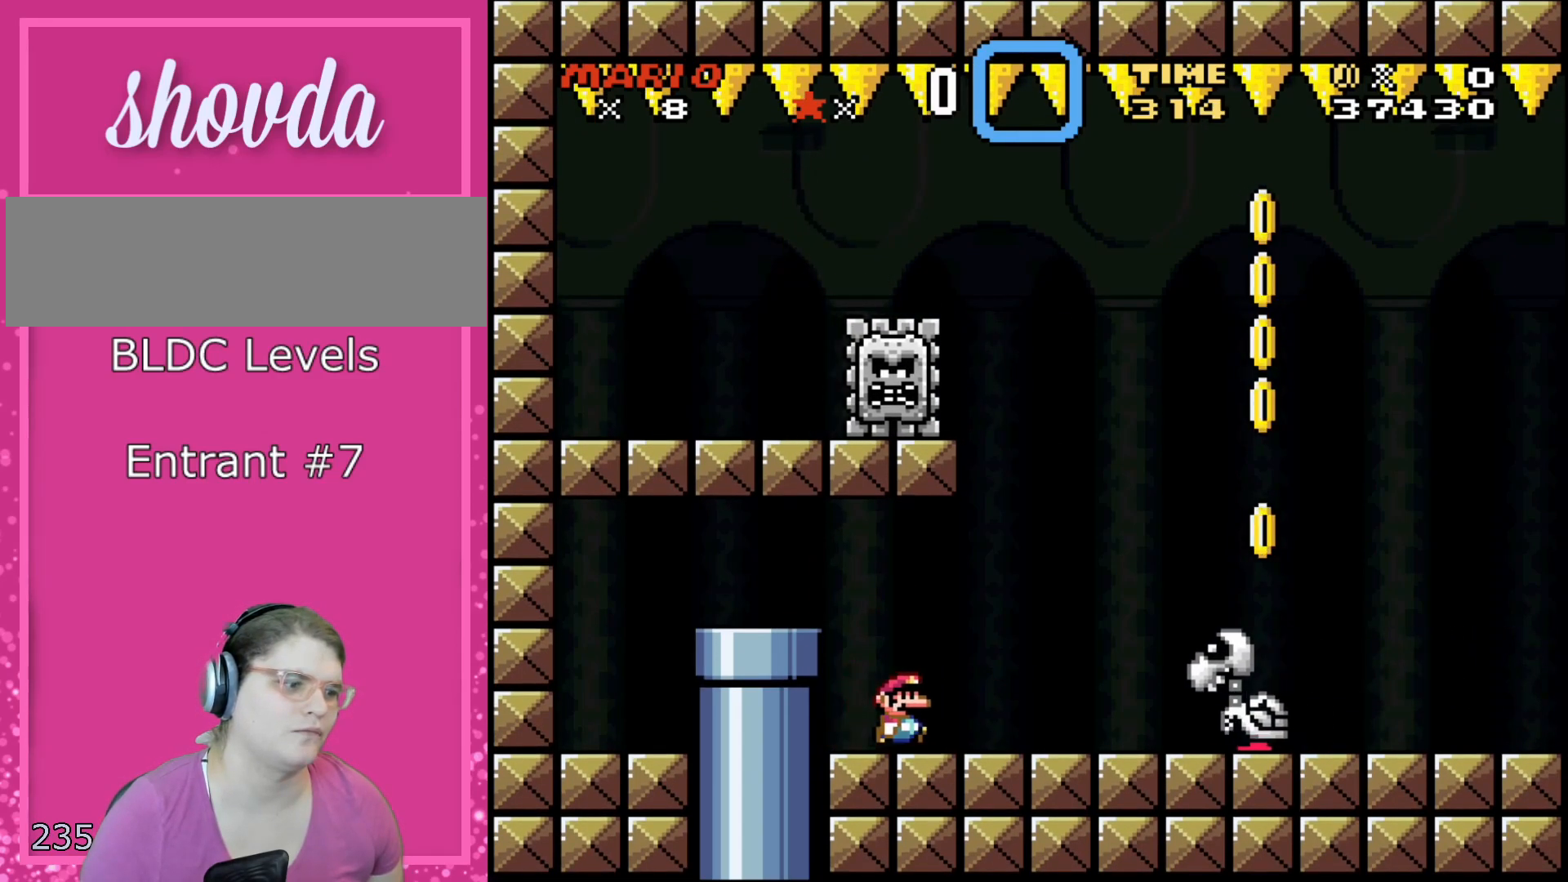
{"buttons": ["X", "DPAD_RIGHT"], "events": [[200, "A", "down"], [250, "A", "up"]]}
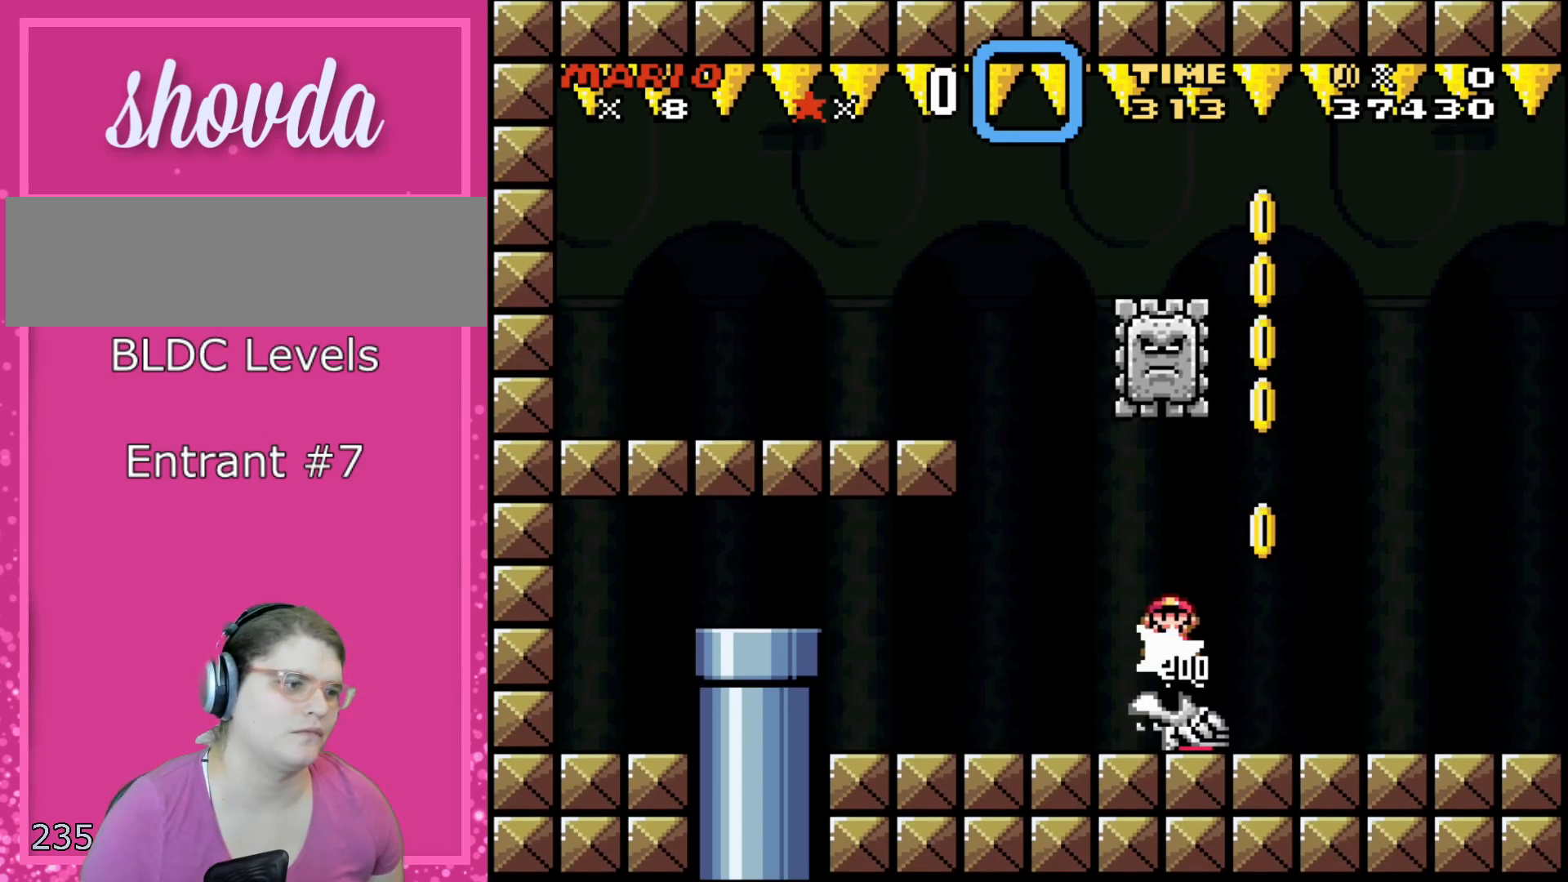
{"buttons": ["X", "DPAD_RIGHT"], "events": []}
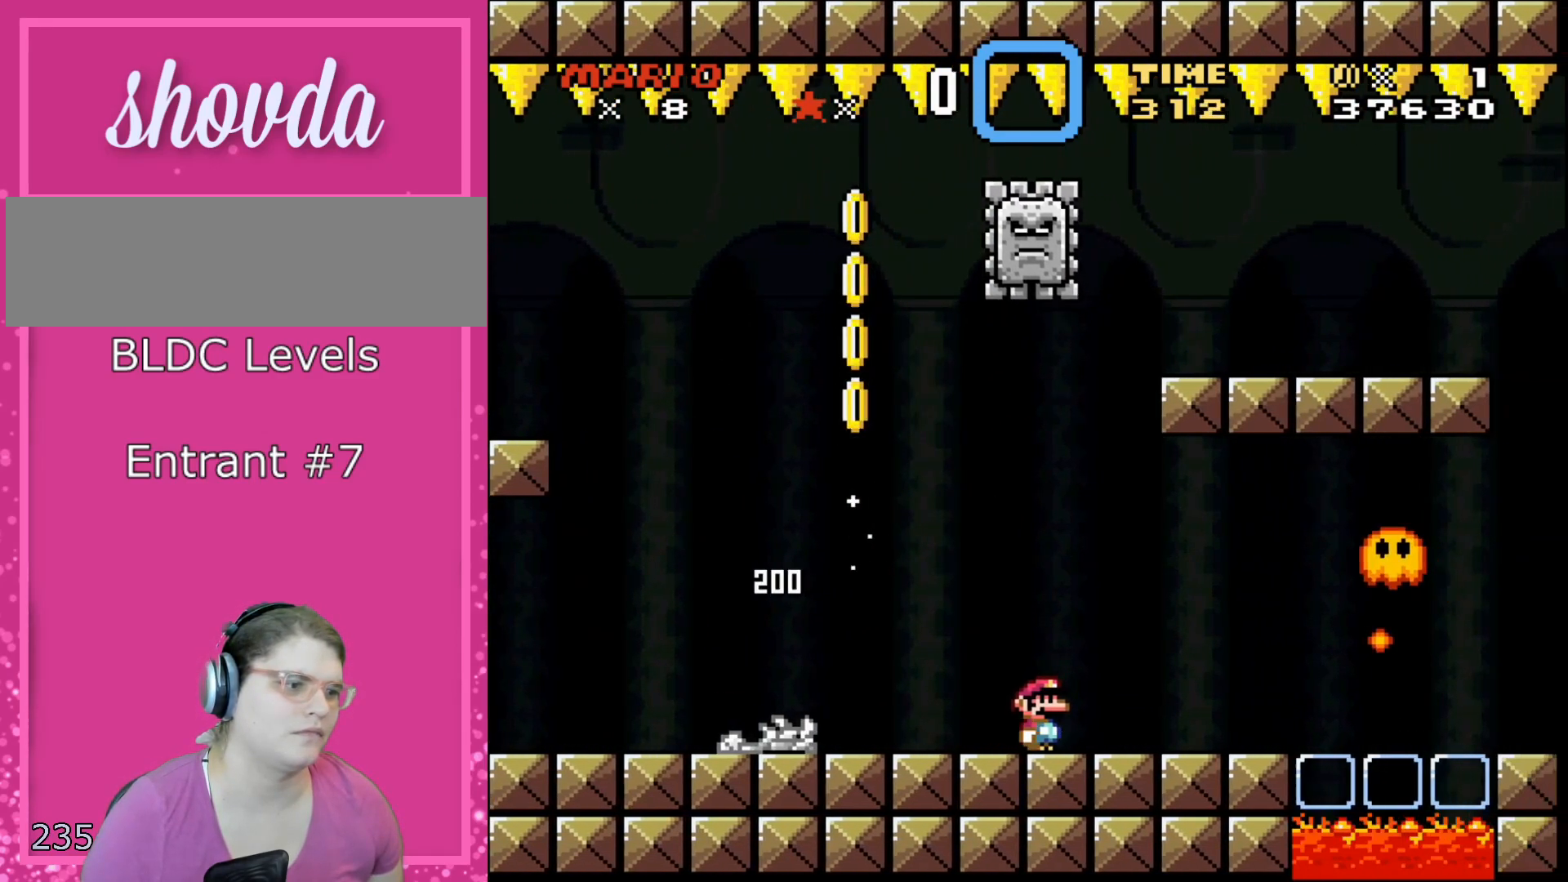
{"buttons": ["Y", "DPAD_LEFT"], "events": [[17, "X", "up"], [200, "Y", "down"], [450, "DPAD_LEFT", "down"], [450, "DPAD_RIGHT", "up"]]}
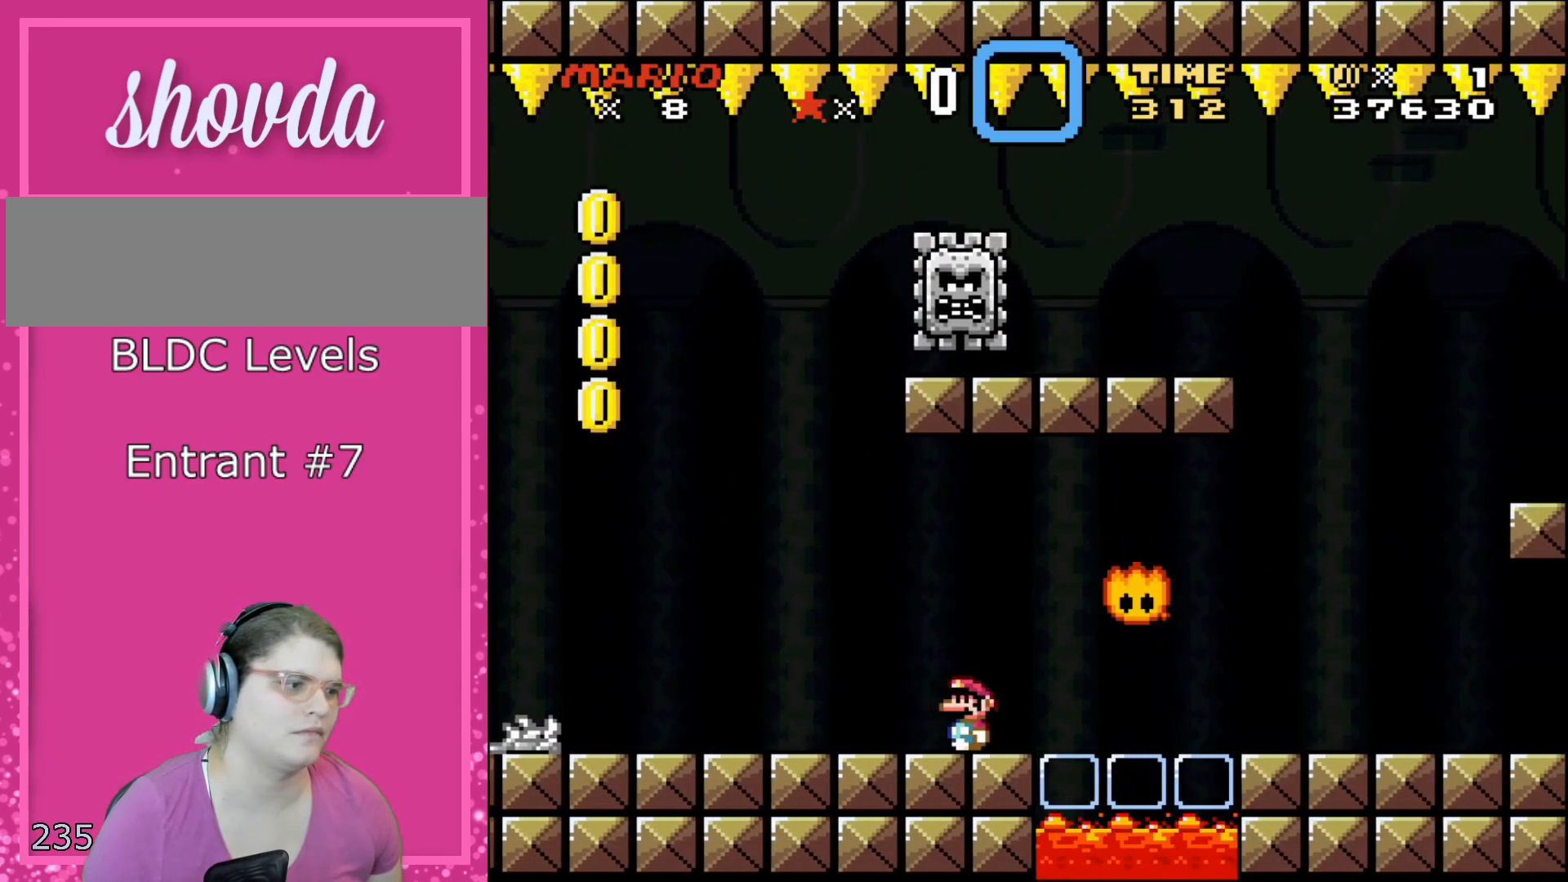
{"buttons": ["X", "DPAD_RIGHT"], "events": [[100, "DPAD_LEFT", "up"], [267, "Y", "up"], [383, "DPAD_RIGHT", "down"], [383, "X", "down"]]}
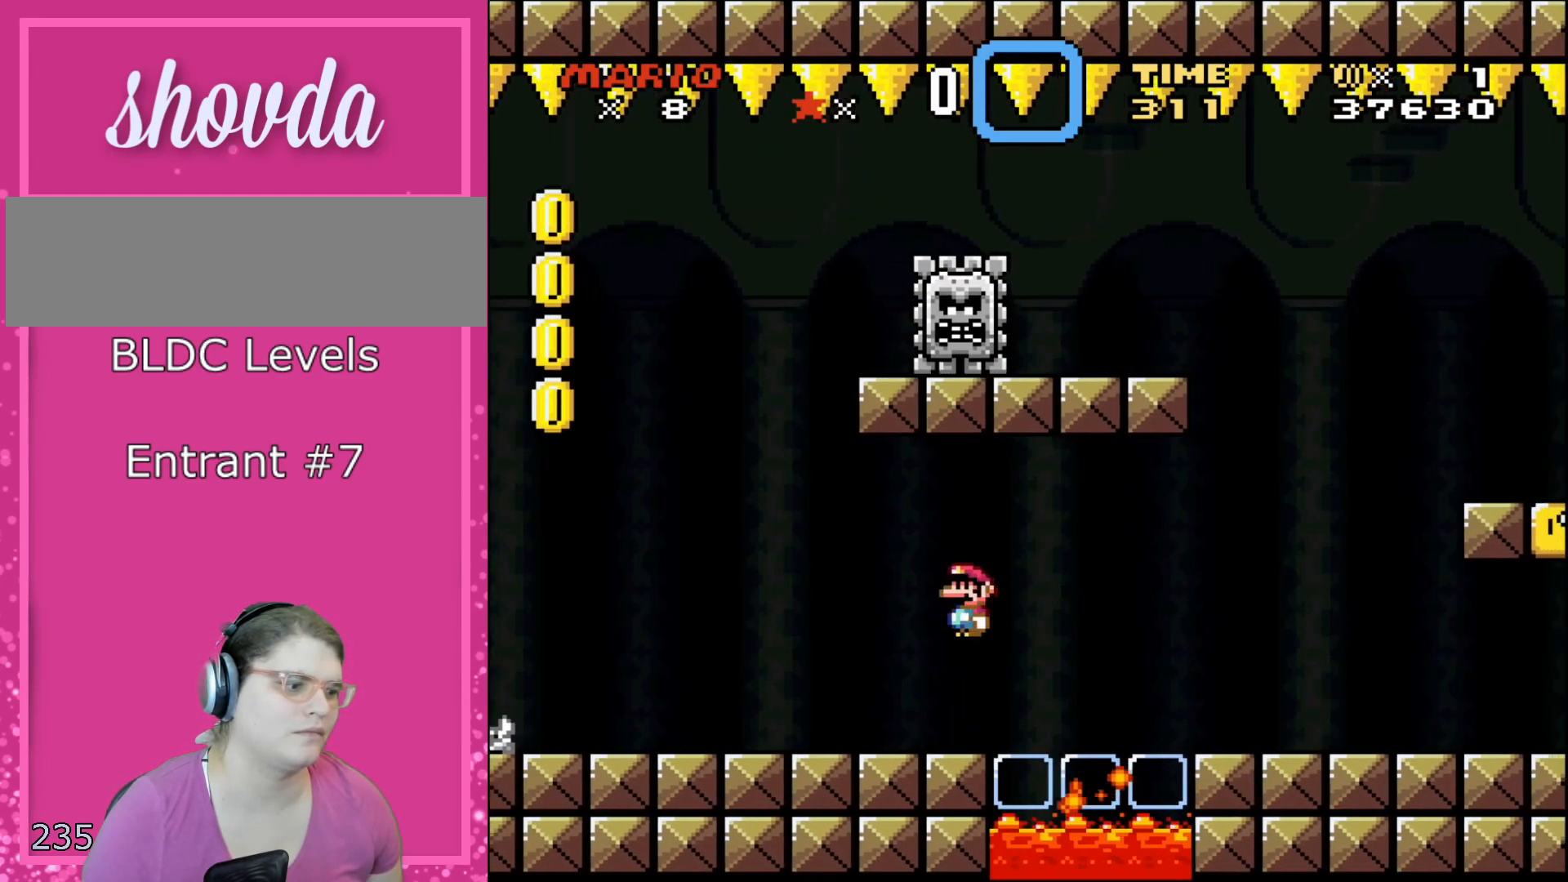
{"buttons": ["Y", "DPAD_RIGHT"], "events": [[17, "A", "down"], [283, "A", "up"], [350, "X", "up"], [450, "Y", "down"]]}
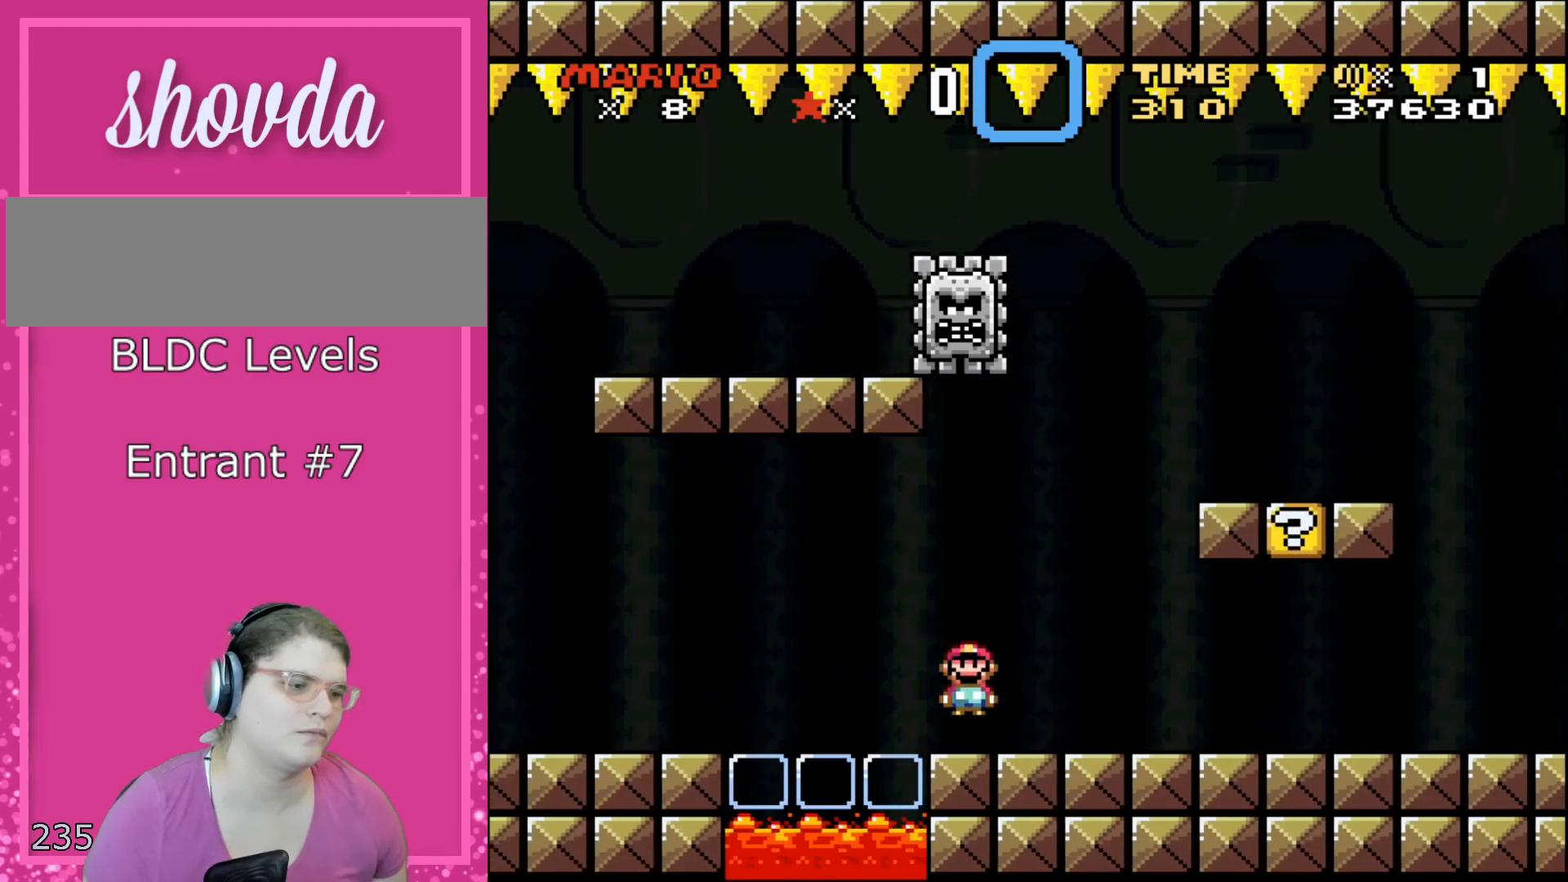
{"buttons": ["Y", "DPAD_RIGHT"], "events": []}
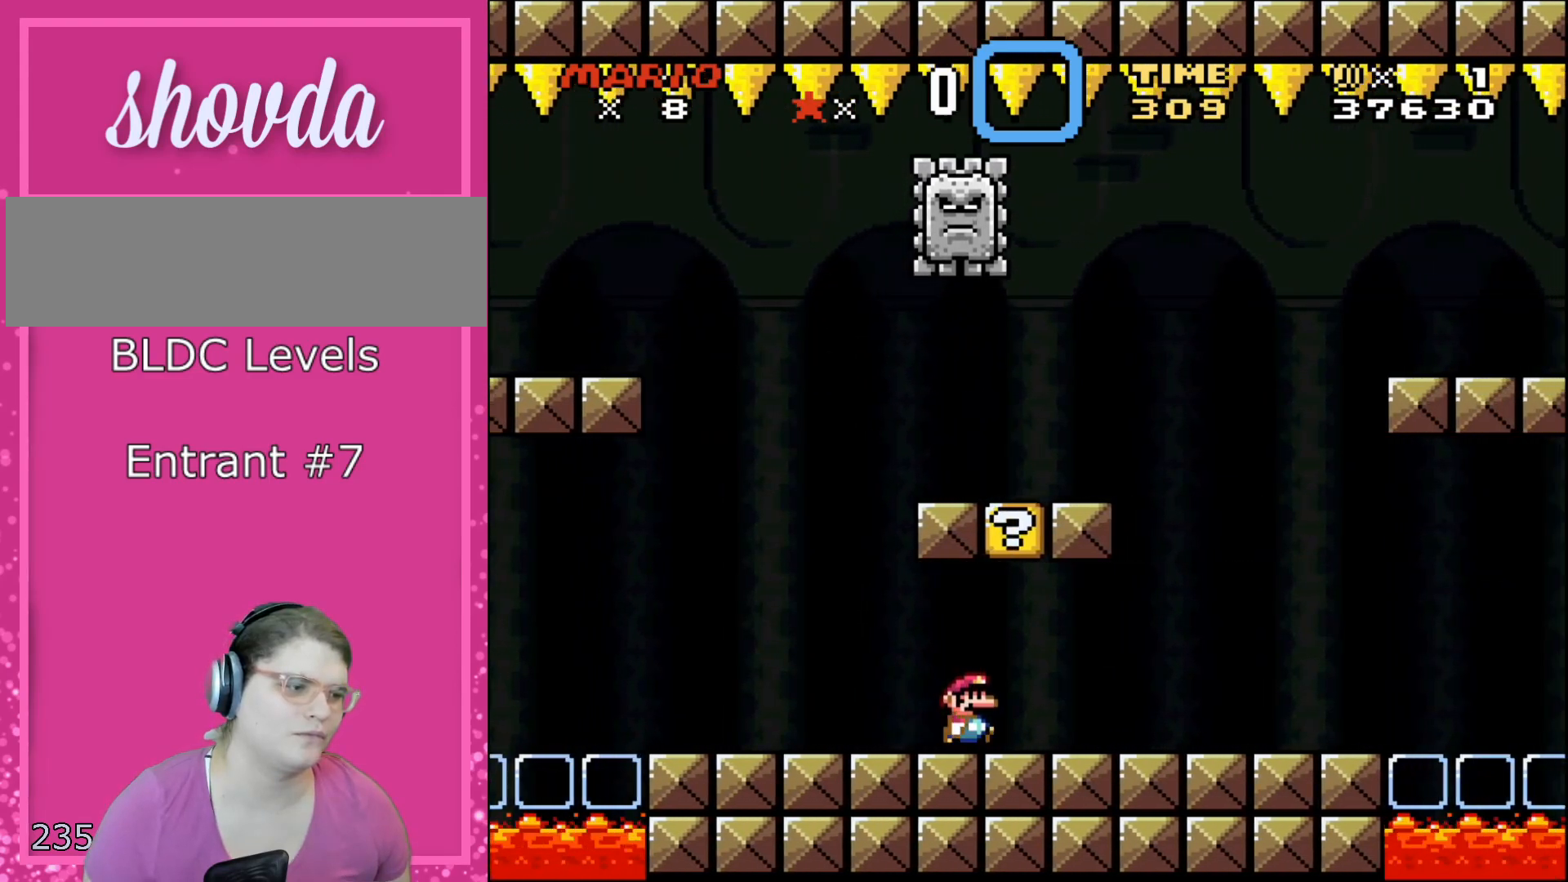
{"buttons": ["Y"], "events": [[167, "DPAD_RIGHT", "up"], [167, "DPAD_UP", "down"], [200, "DPAD_LEFT", "down"], [200, "DPAD_UP", "up"], [317, "DPAD_LEFT", "up"]]}
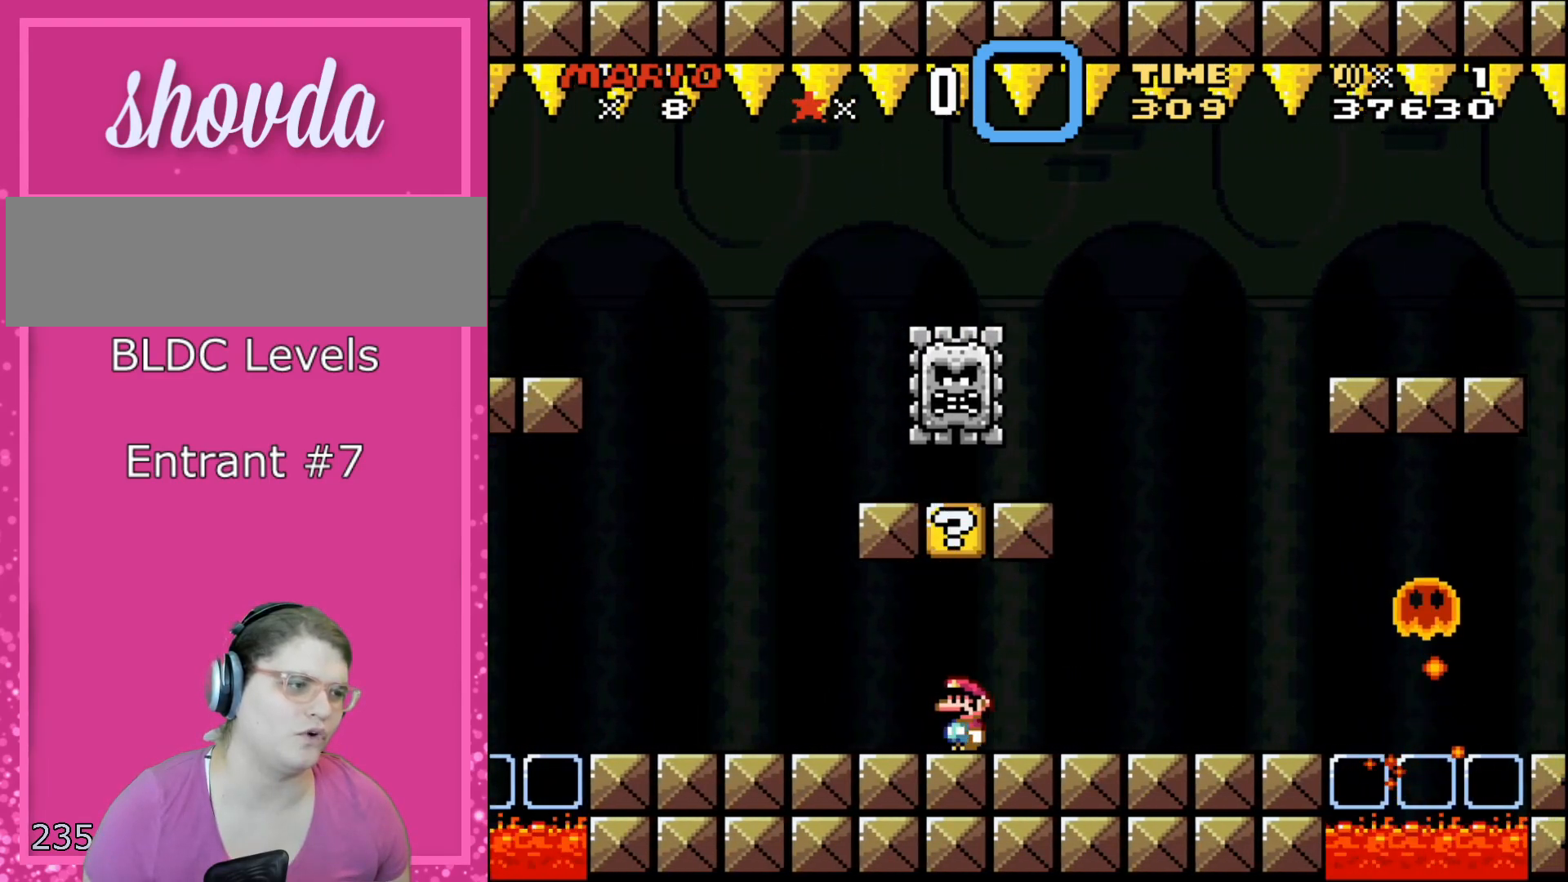
{"buttons": ["Y"], "events": []}
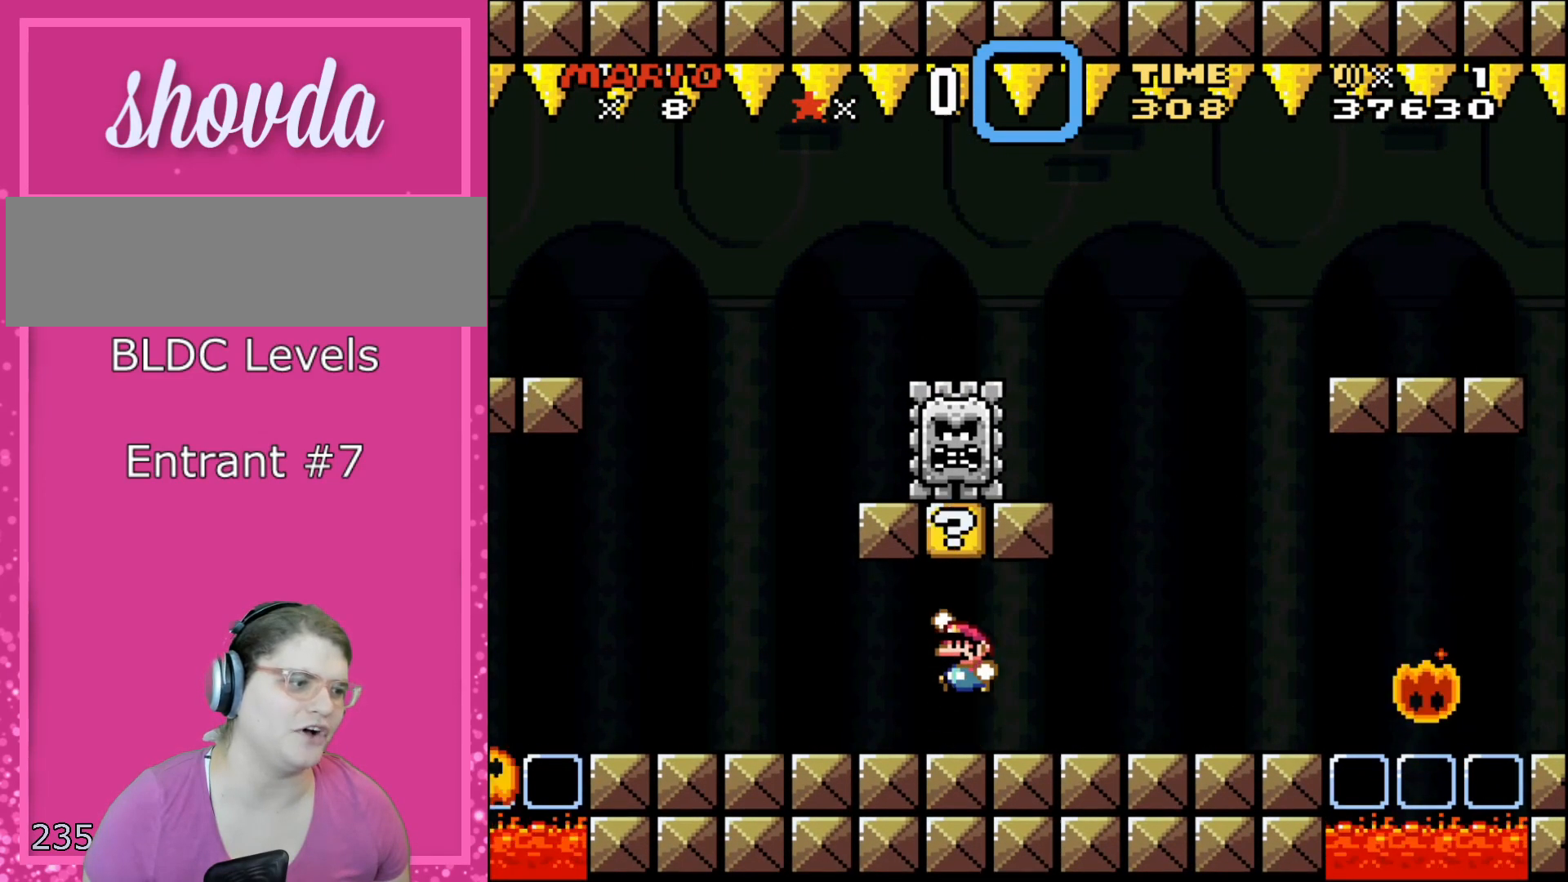
{"buttons": ["Y"], "events": [[67, "B", "down"], [233, "B", "up"]]}
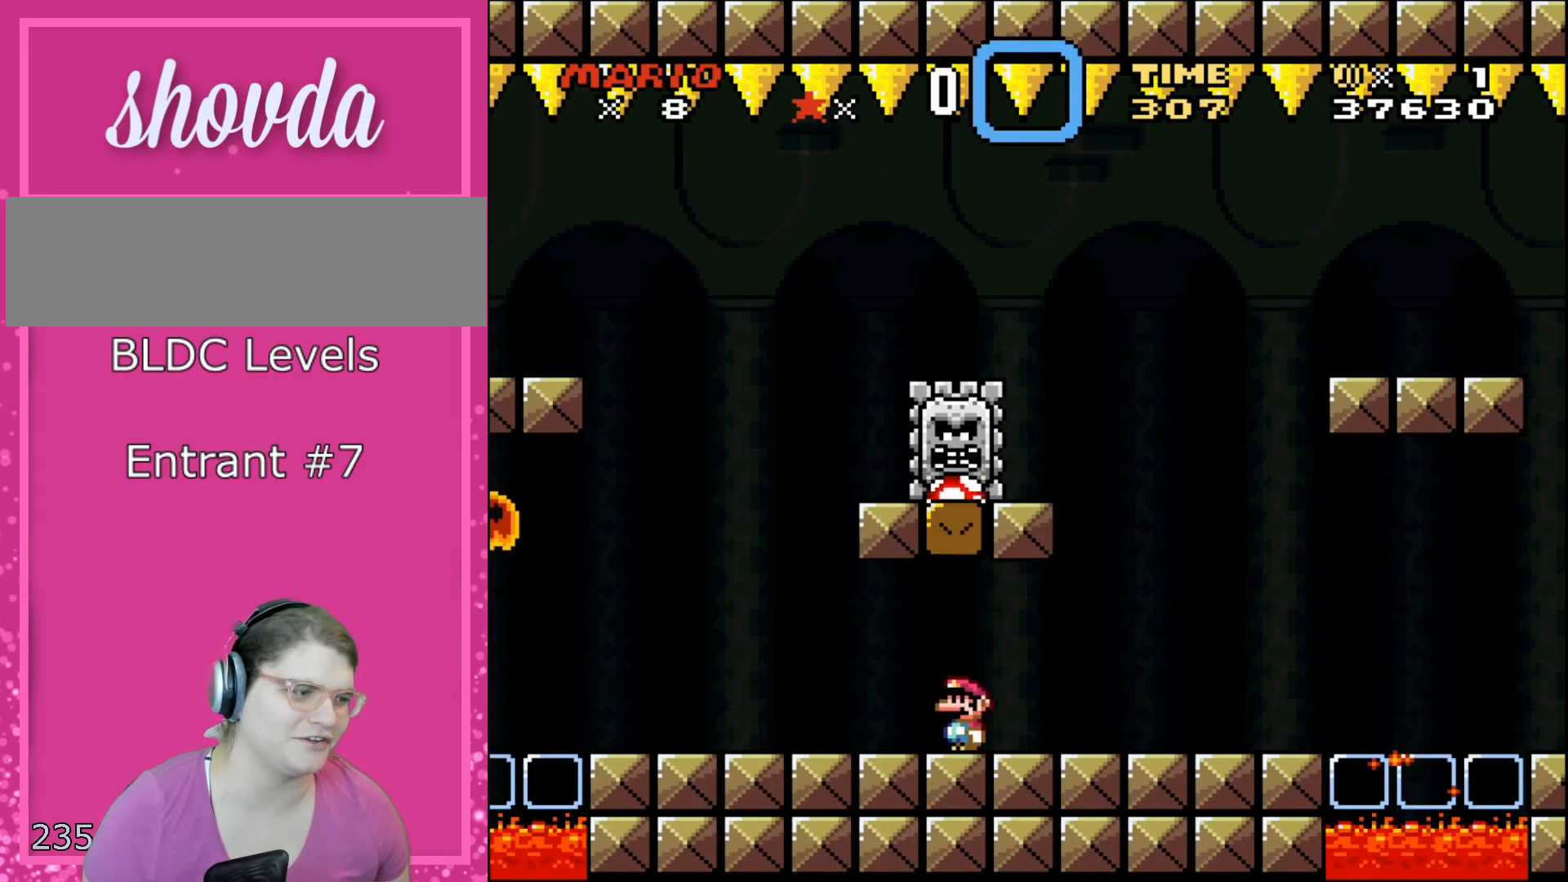
{"buttons": ["Y"], "events": []}
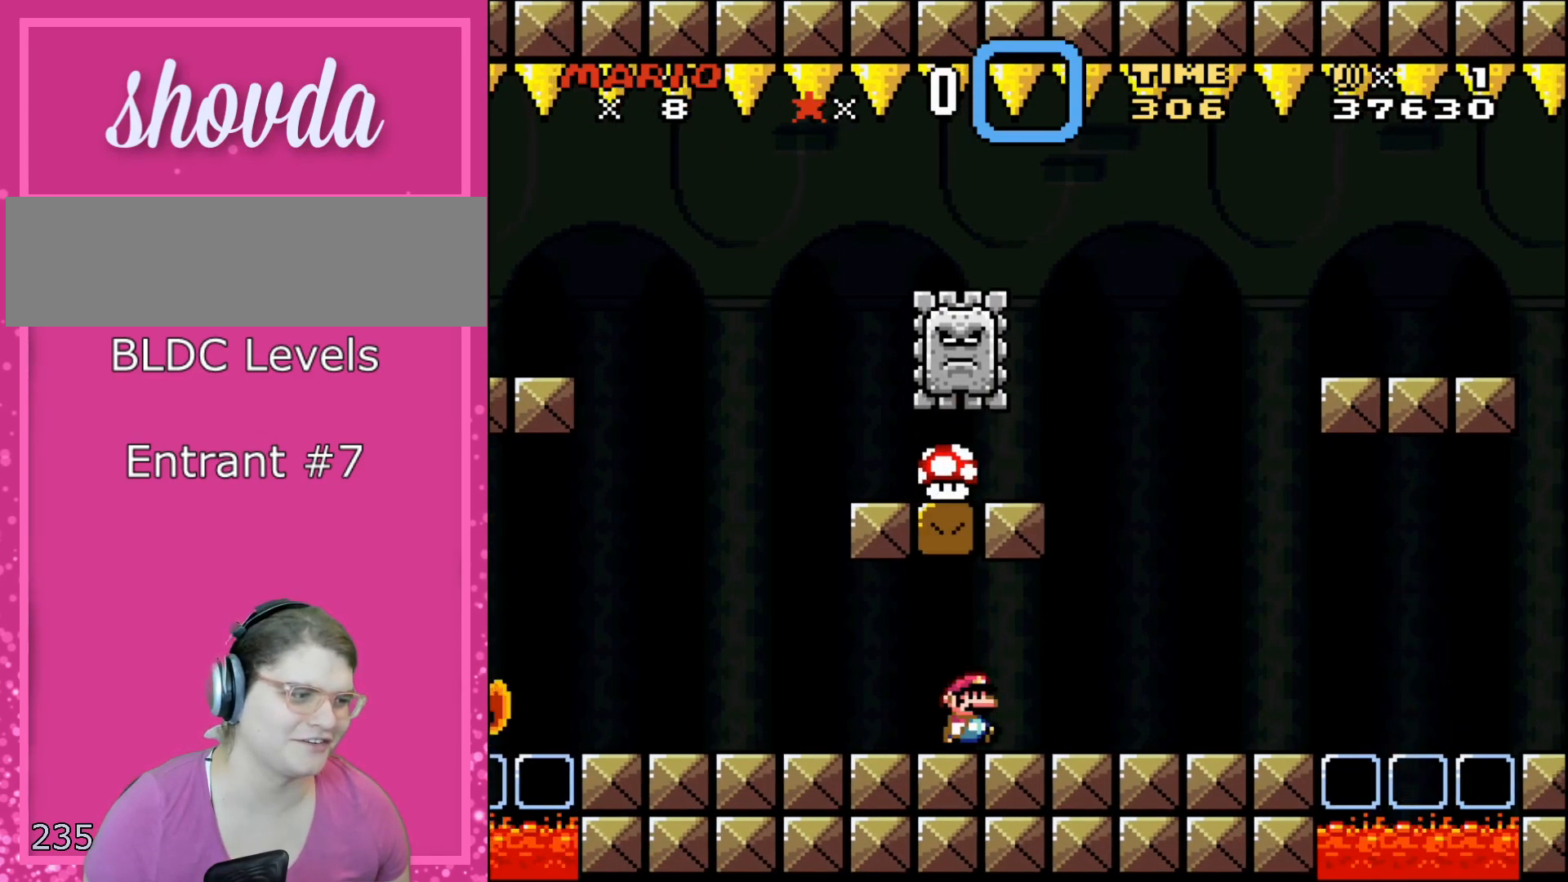
{"buttons": ["A", "X", "DPAD_LEFT"], "events": [[17, "DPAD_RIGHT", "down"], [17, "Y", "up"], [67, "Y", "down"], [150, "Y", "up"], [267, "X", "down"], [350, "A", "down"], [350, "DPAD_RIGHT", "up"], [417, "DPAD_LEFT", "down"]]}
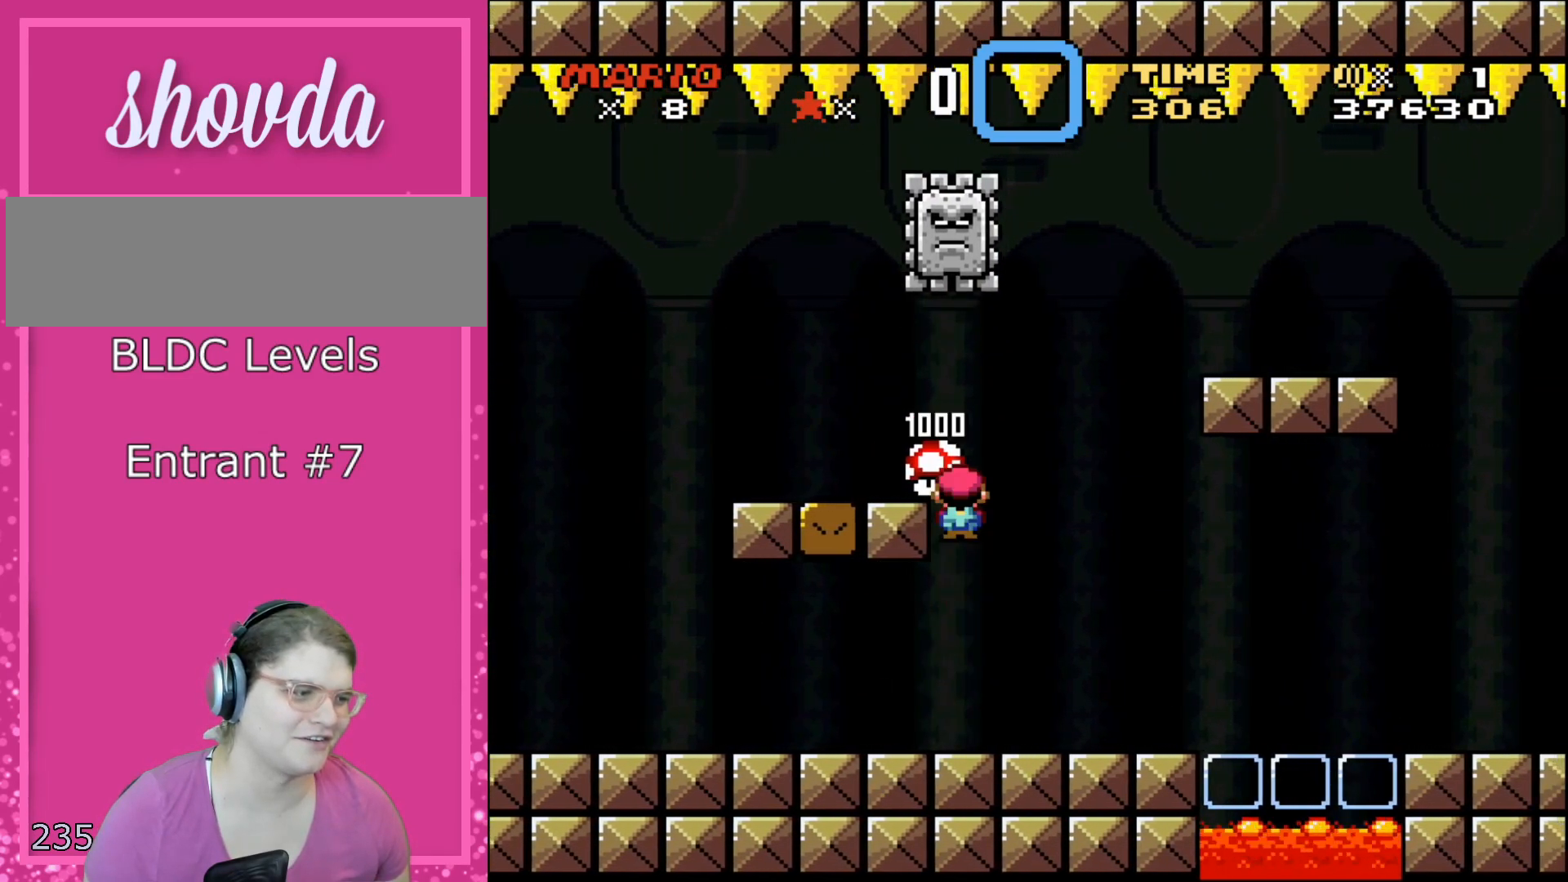
{"buttons": [], "events": [[67, "A", "up"], [67, "DPAD_LEFT", "up"], [450, "X", "up"]]}
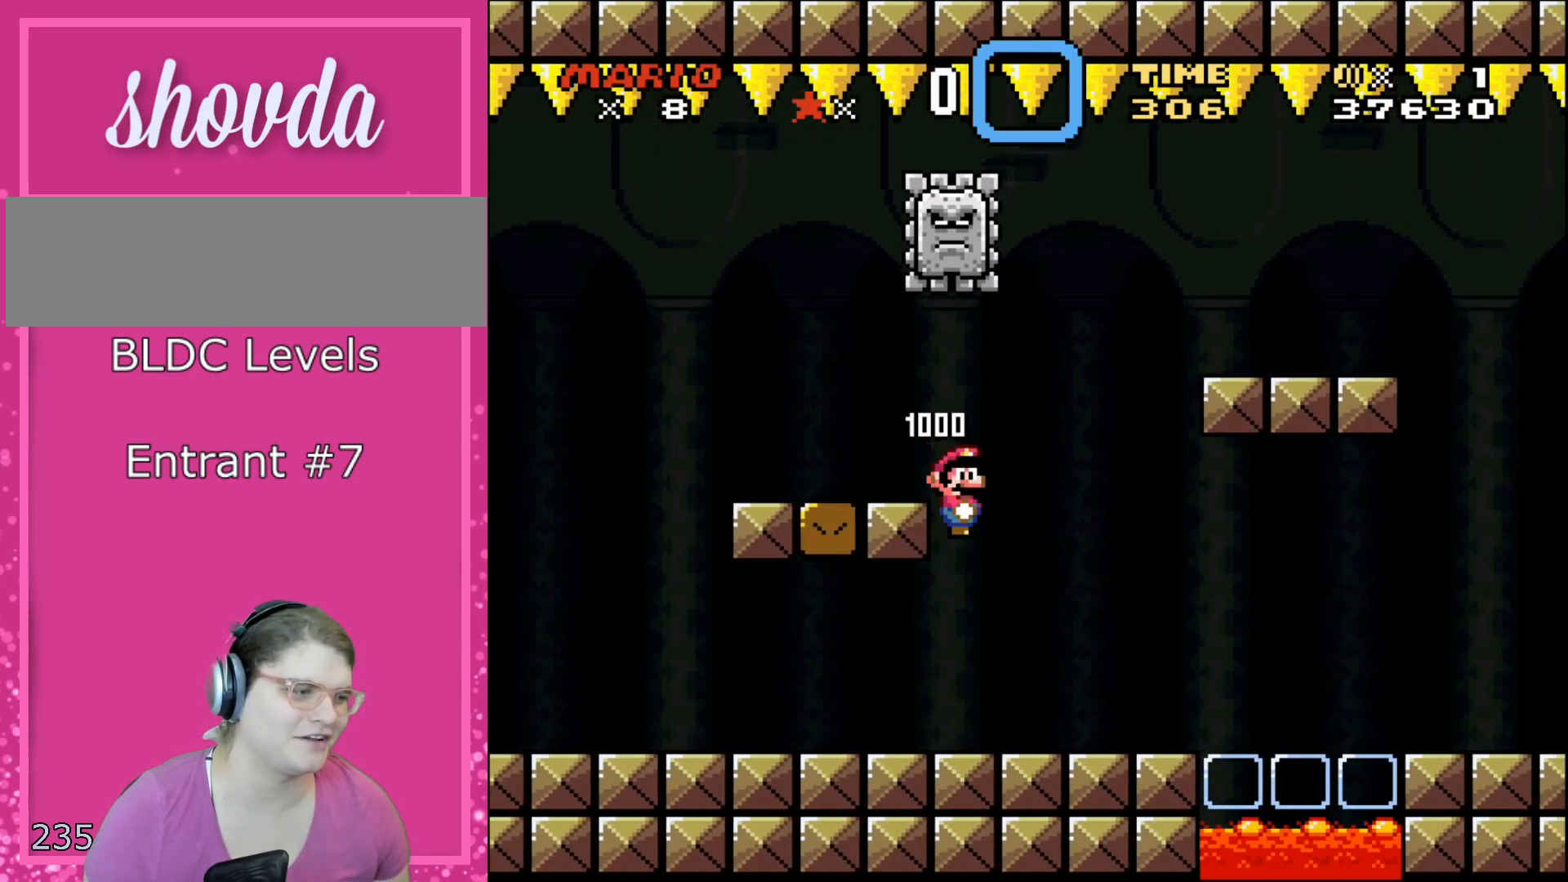
{"buttons": ["Y", "DPAD_RIGHT"], "events": [[33, "DPAD_RIGHT", "down"], [100, "Y", "down"], [233, "DPAD_RIGHT", "up"], [483, "DPAD_RIGHT", "down"]]}